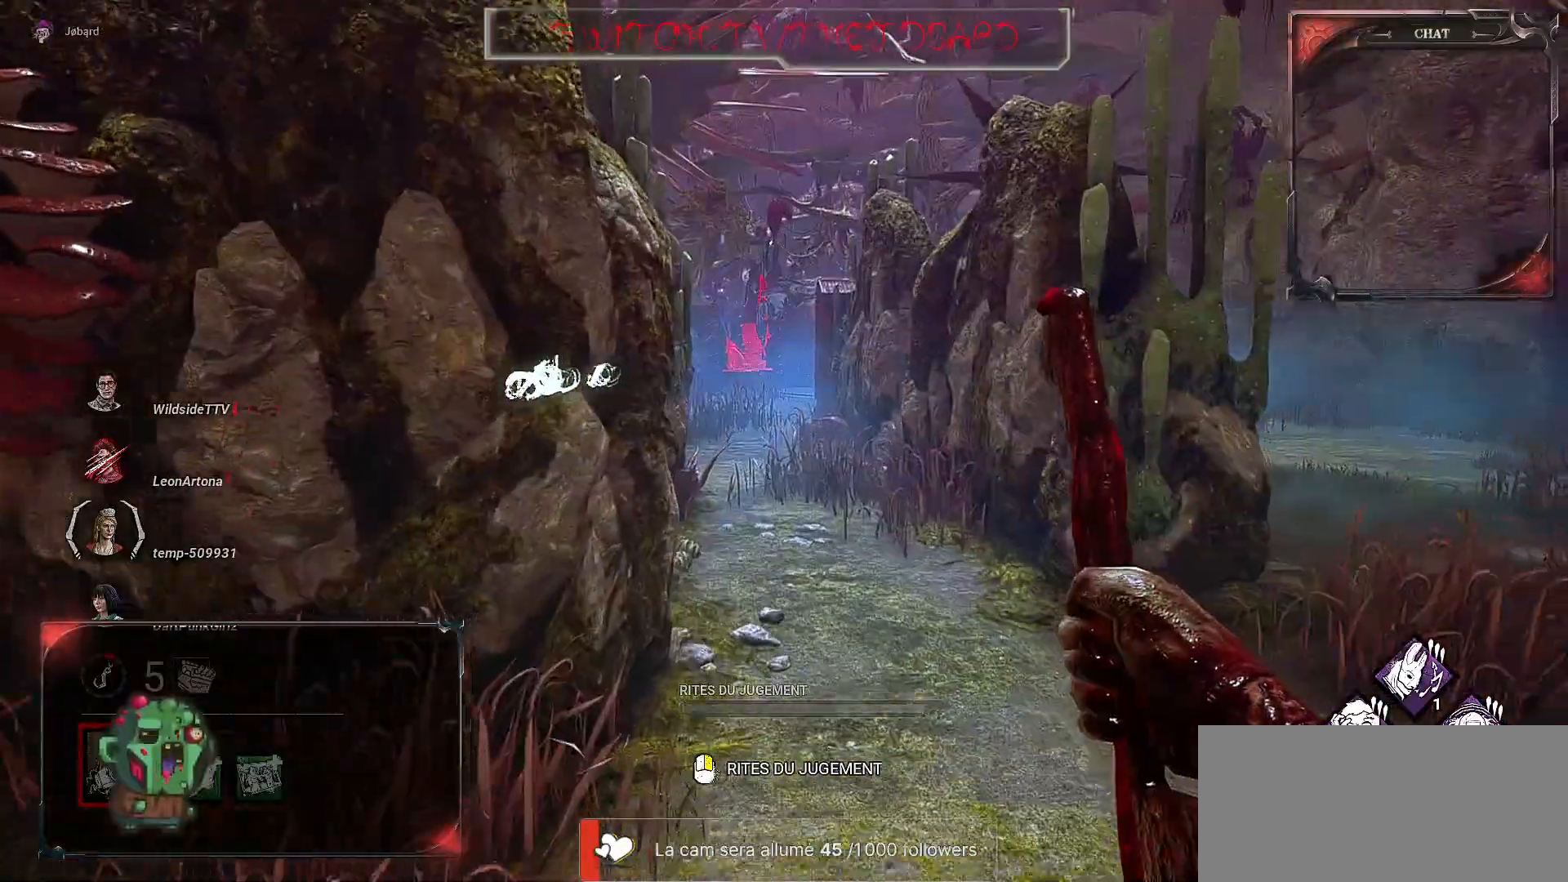
Gameplay with keyboard and mouse; each line is a JSON object with the keys and mouse buttons held at the frame after it. "events" lists presses ("down") and releases ("up") of "a", "ctrl", "d", "e", "f", "q", "r", "s", "shift", "space", "tab", "z", "mouse_left", "mouse_wheel", "mouse_right", "mouse_mb4" and "mouse_mb5" between this image and that frame as [ms after this image, input, new state], when the widget could be followed in between. "mouse_left", "mouse_wheel", "mouse_right", "mouse_mb4", "mouse_mb5" = the "left", "wheel", "right", "mb4", "mb5" buttons of the "mouse" list. No other keys are recorded. "wheel" means that the mouse wheel is clicked or scrolled. Mouse movement is not recorded.
{"keys": ["z"], "mouse": [], "events": []}
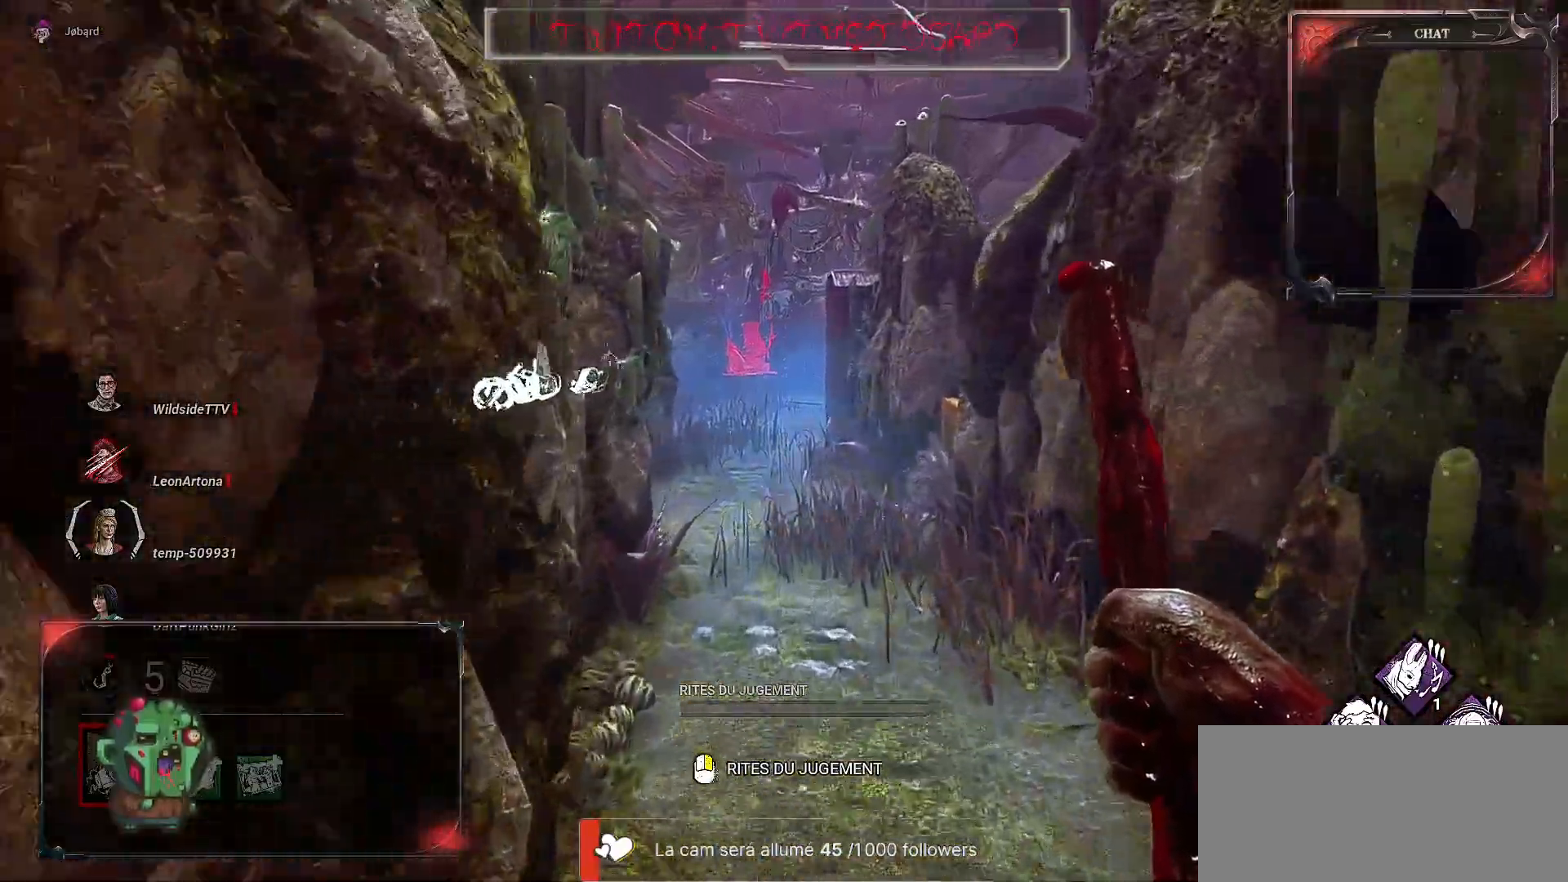
{"keys": ["z"], "mouse": [], "events": []}
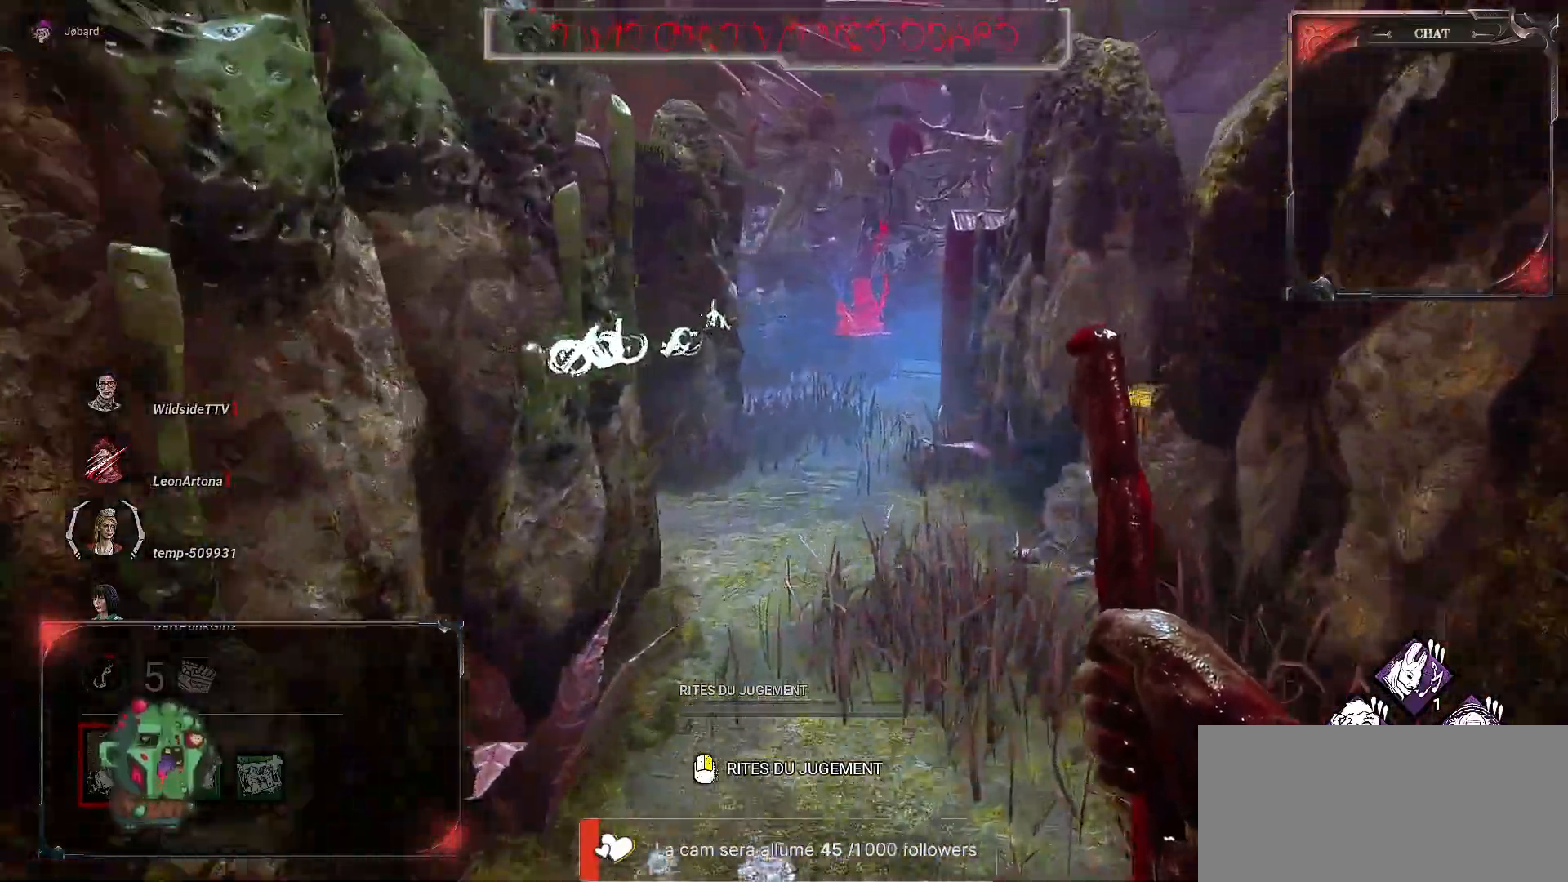
{"keys": ["z"], "mouse": [], "events": []}
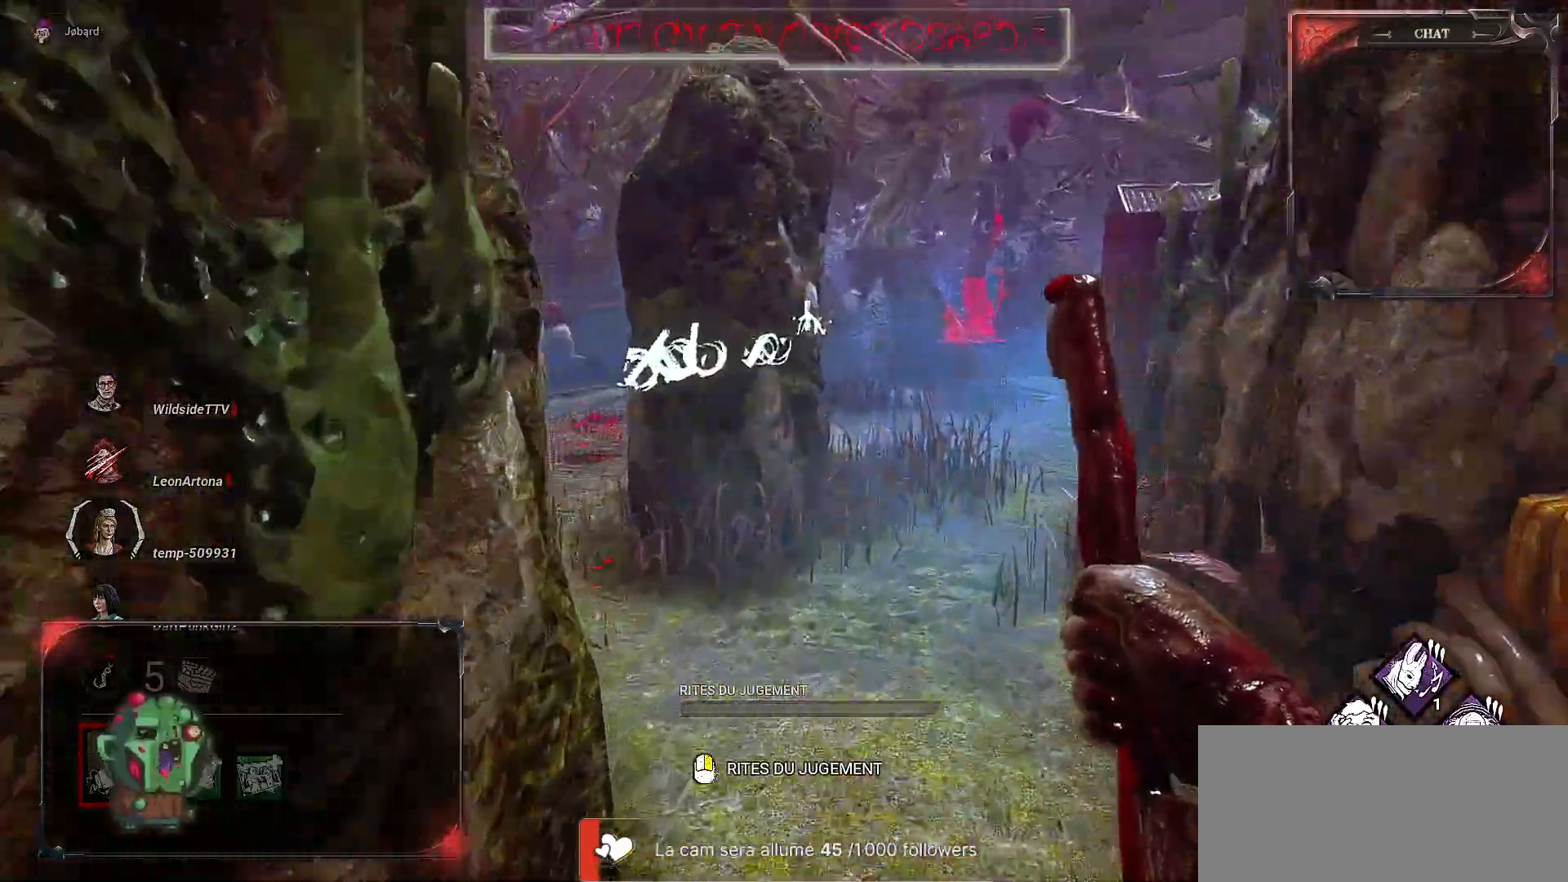
{"keys": ["z"], "mouse": [], "events": []}
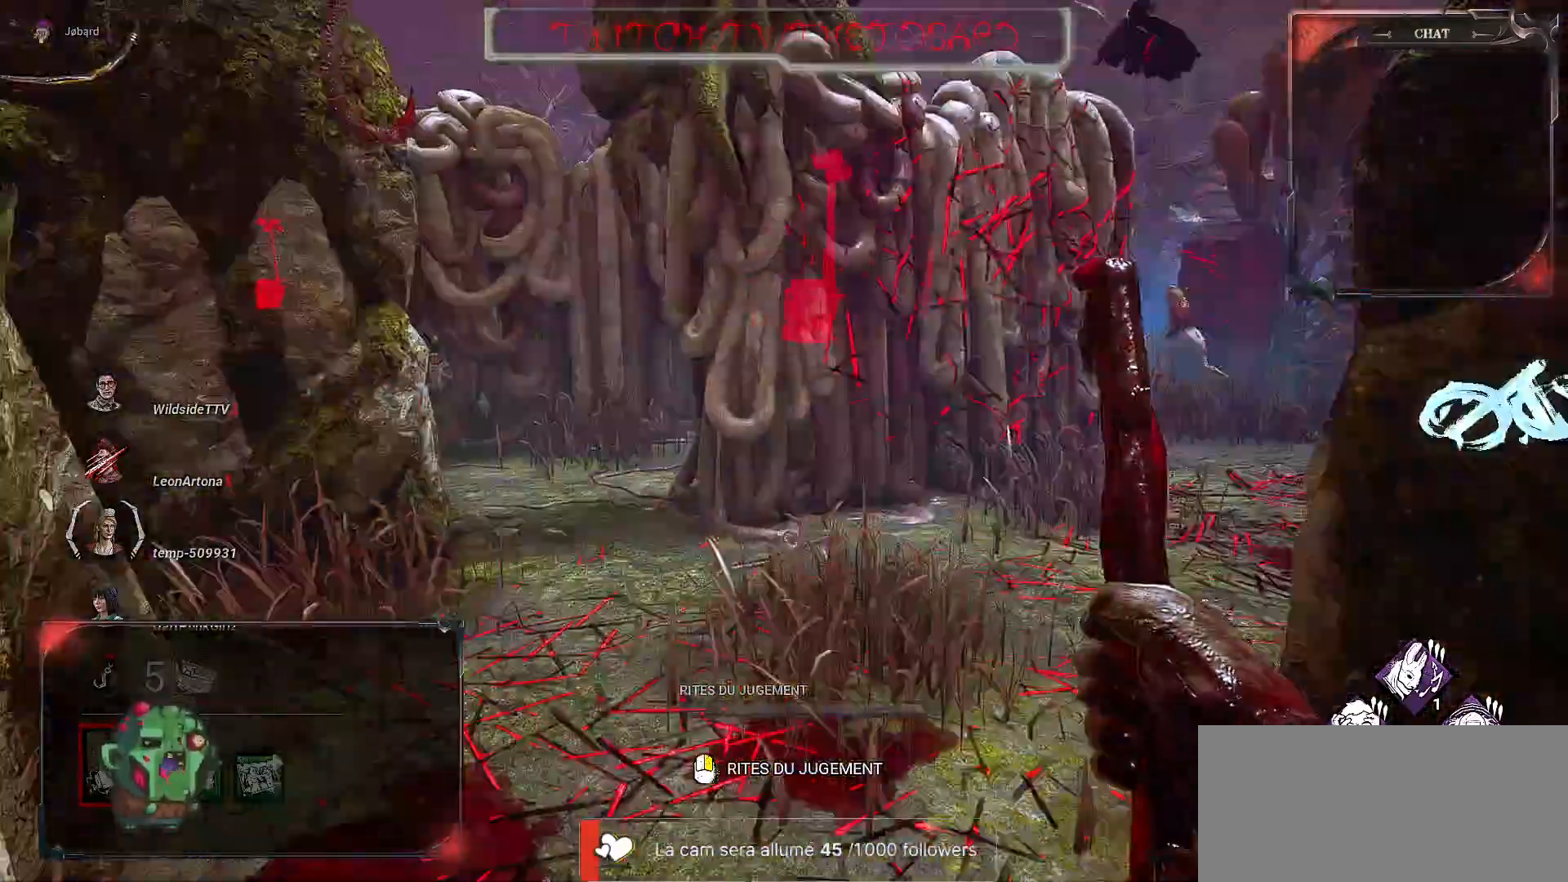
{"keys": ["z"], "mouse": [], "events": []}
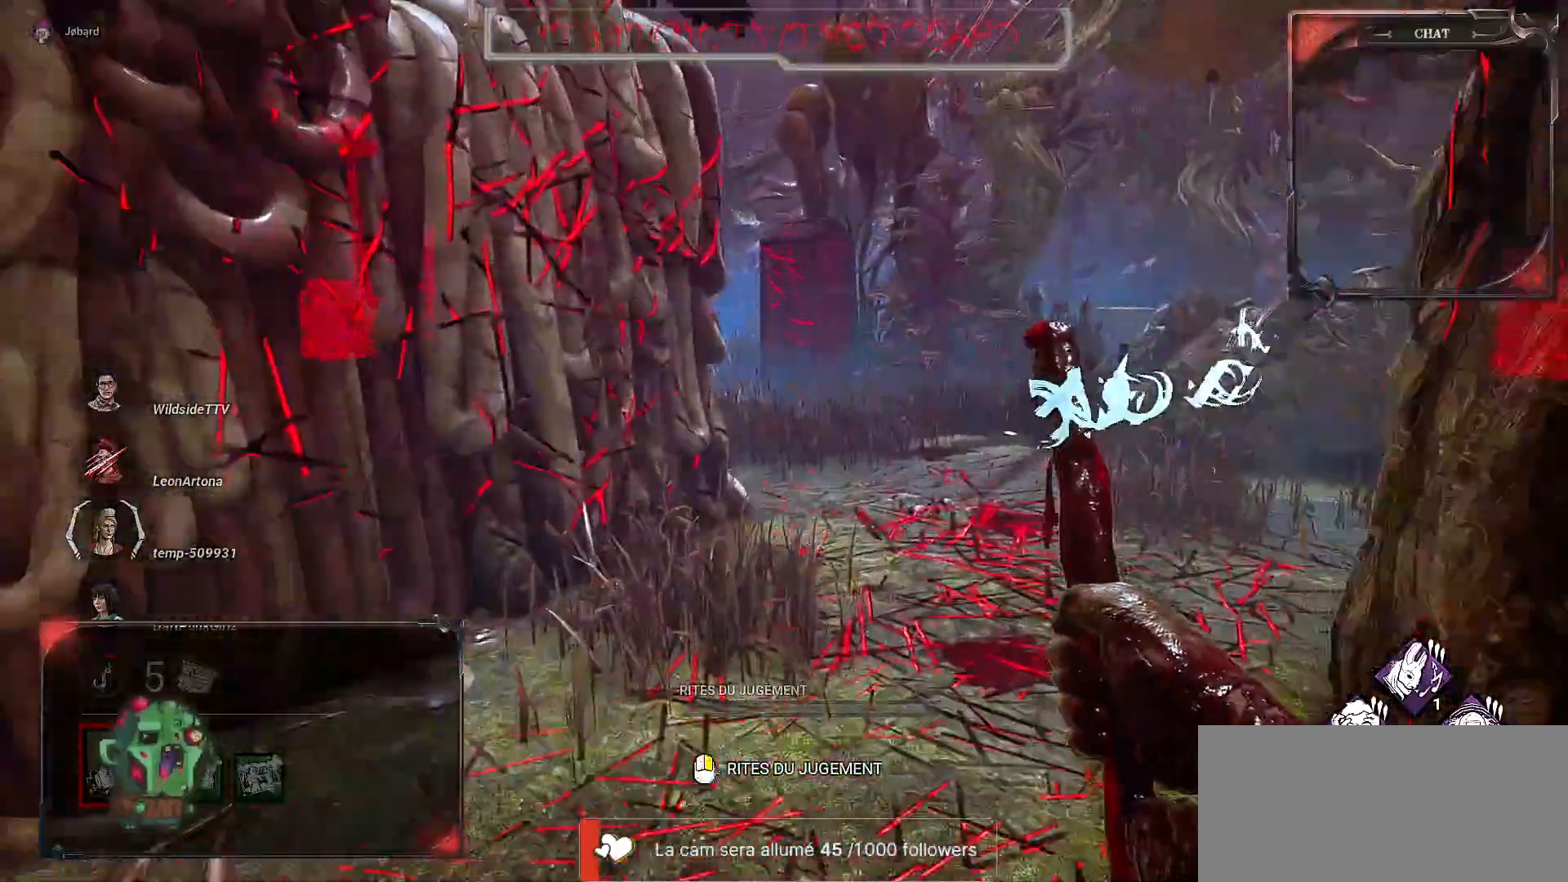
{"keys": ["z"], "mouse": [], "events": [[183, "d", "down"], [283, "d", "up"]]}
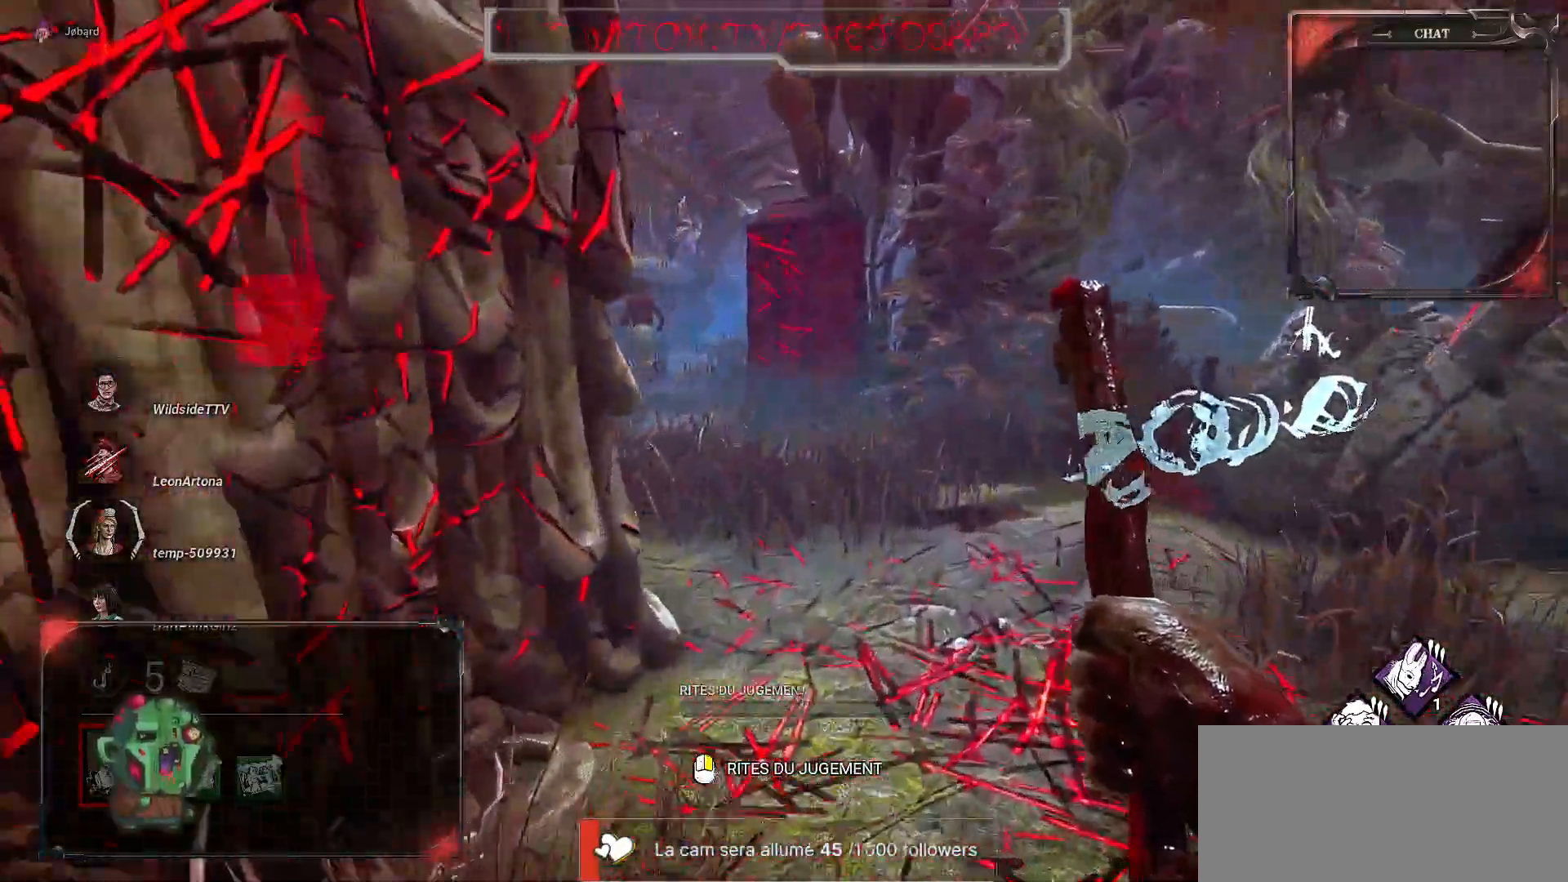
{"keys": ["z"], "mouse": [], "events": [[267, "d", "down"], [350, "d", "up"]]}
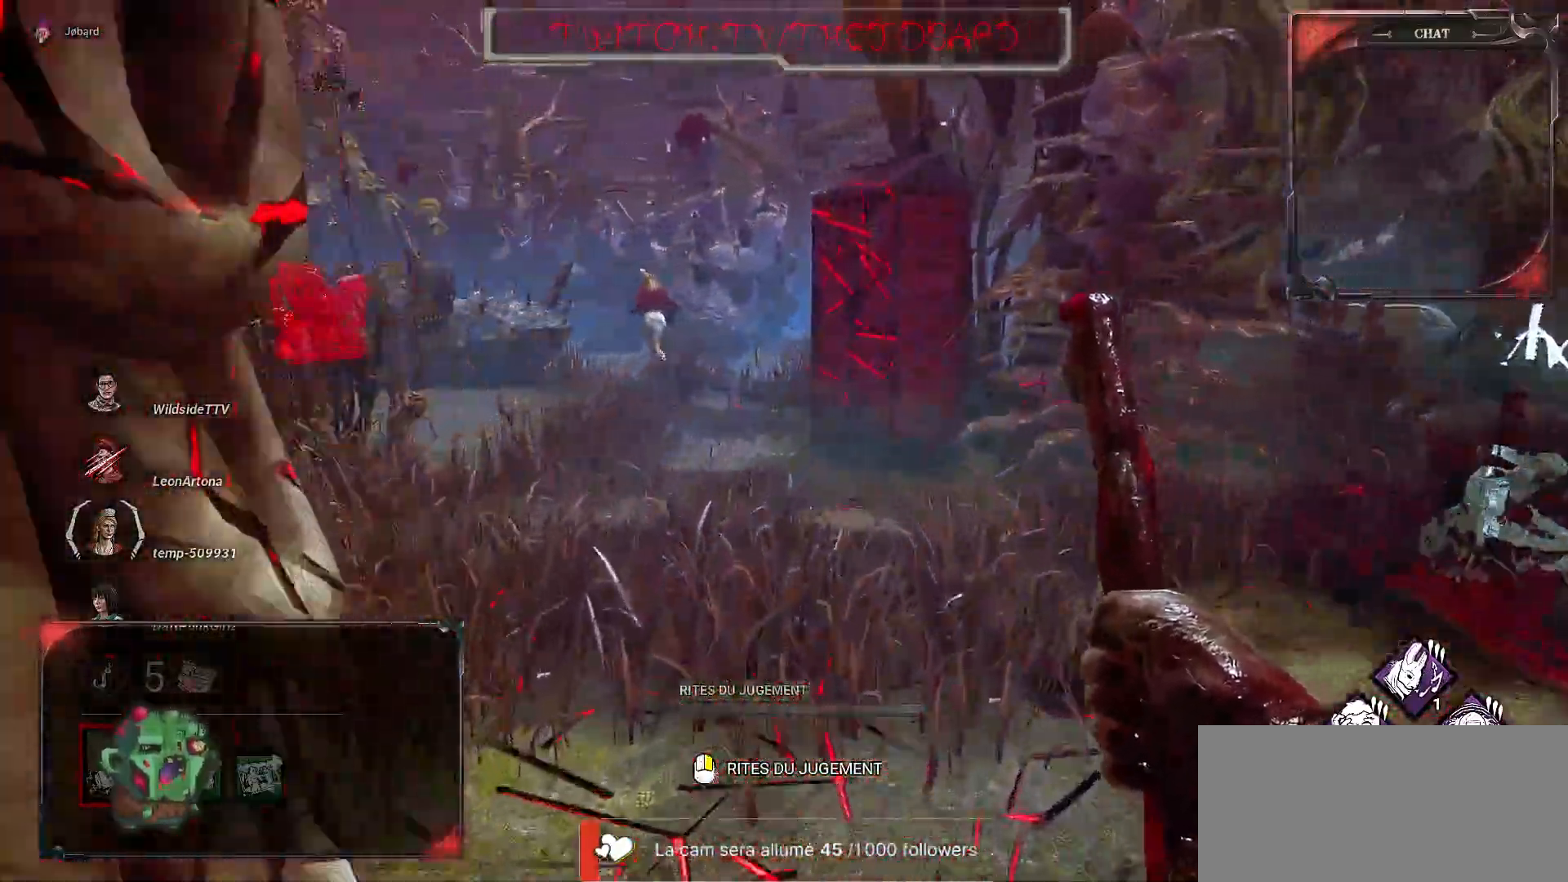
{"keys": ["z"], "mouse": [], "events": []}
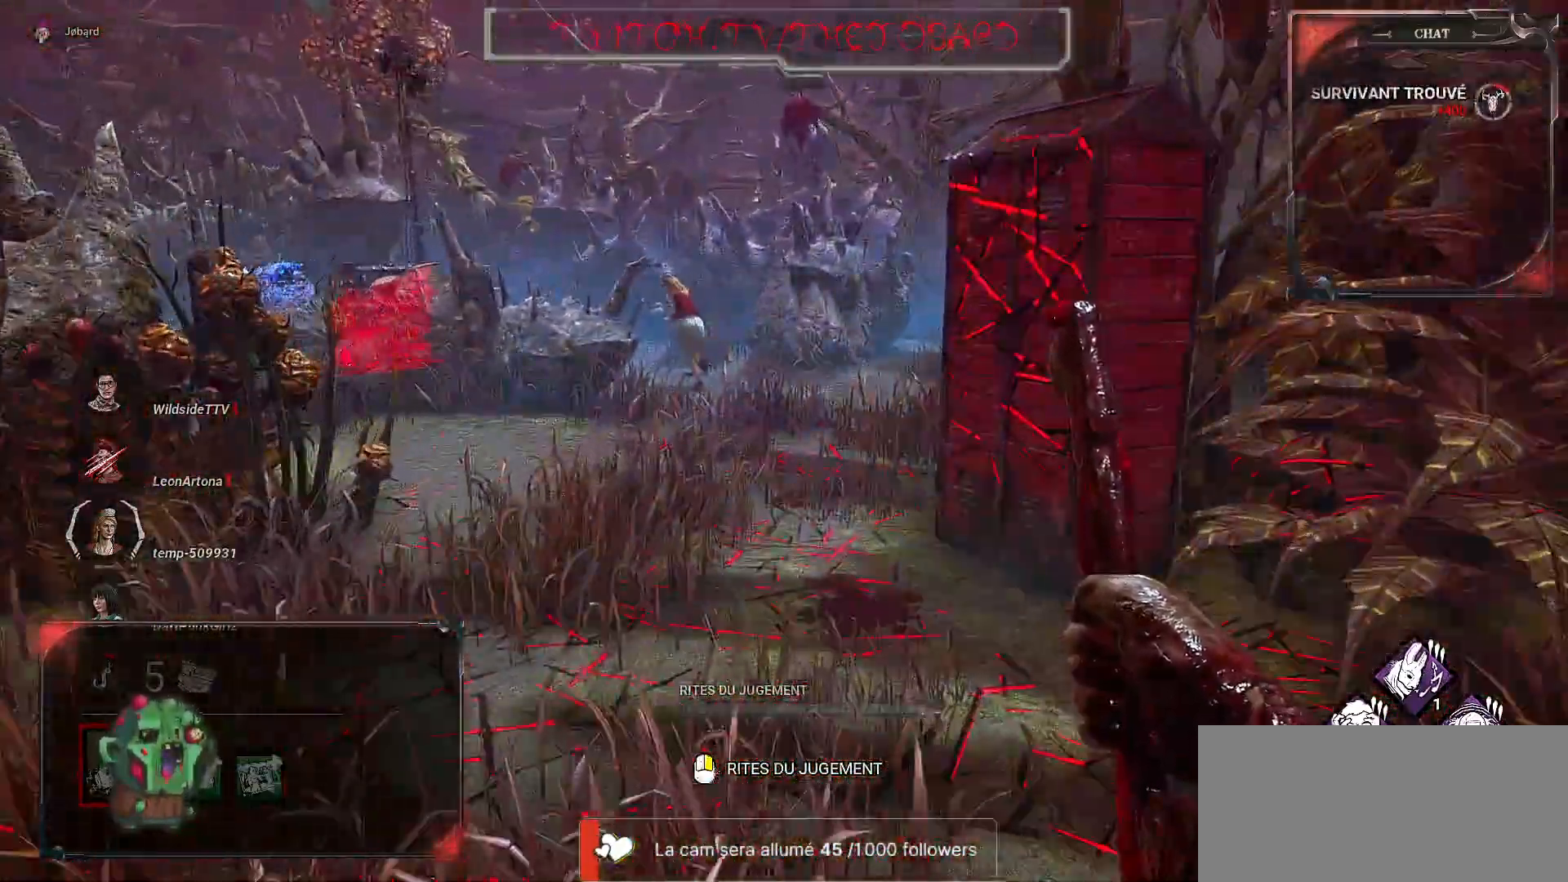
{"keys": ["z"], "mouse": [], "events": []}
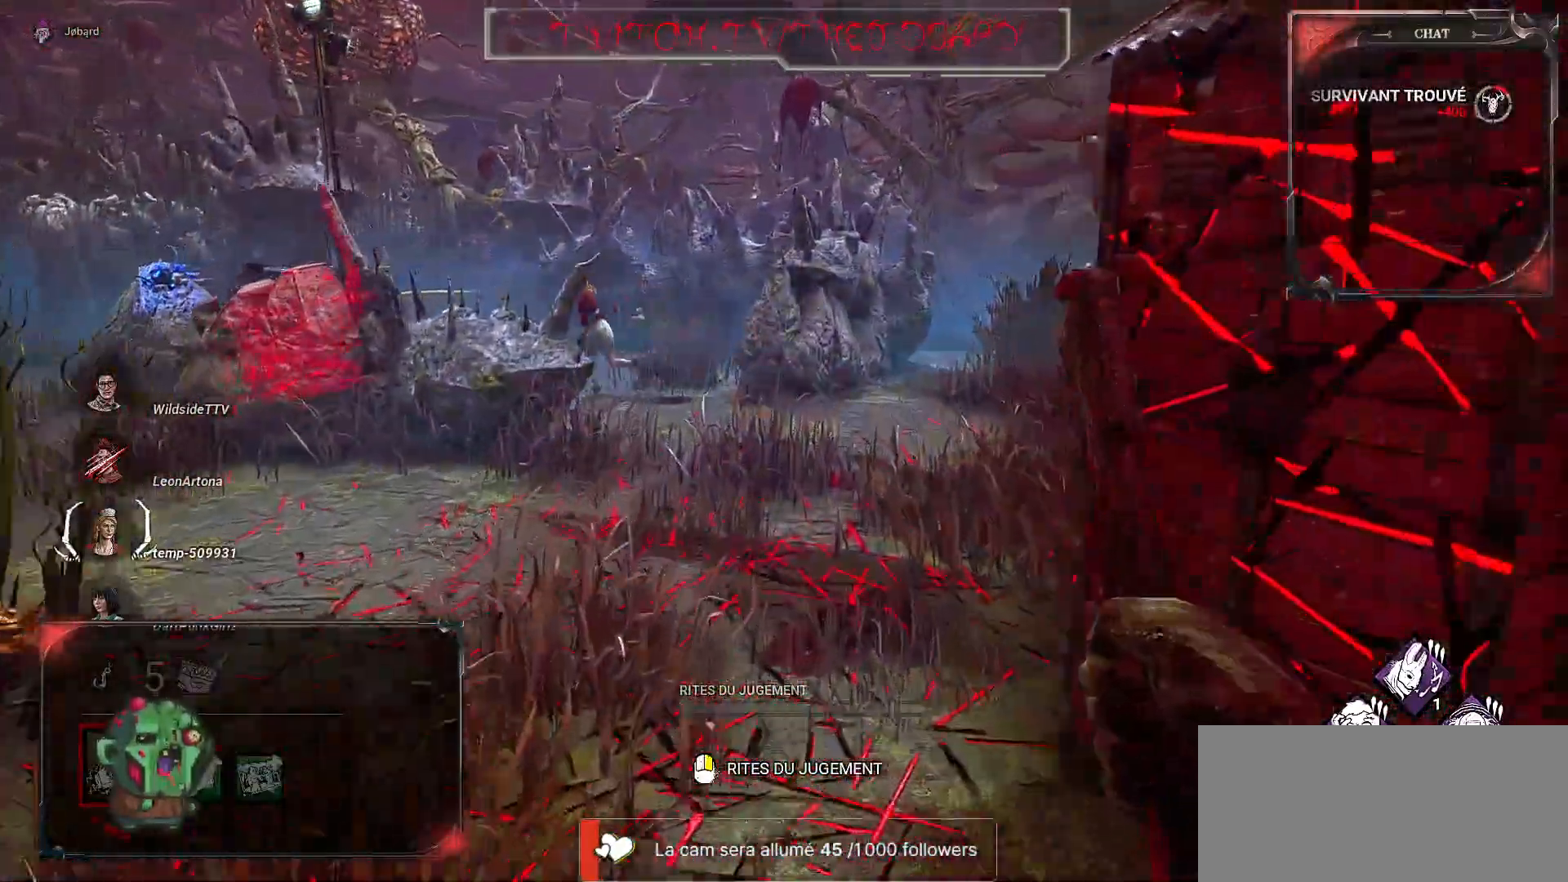
{"keys": ["z"], "mouse": ["right"], "events": [[400, "mouse_right", "down"]]}
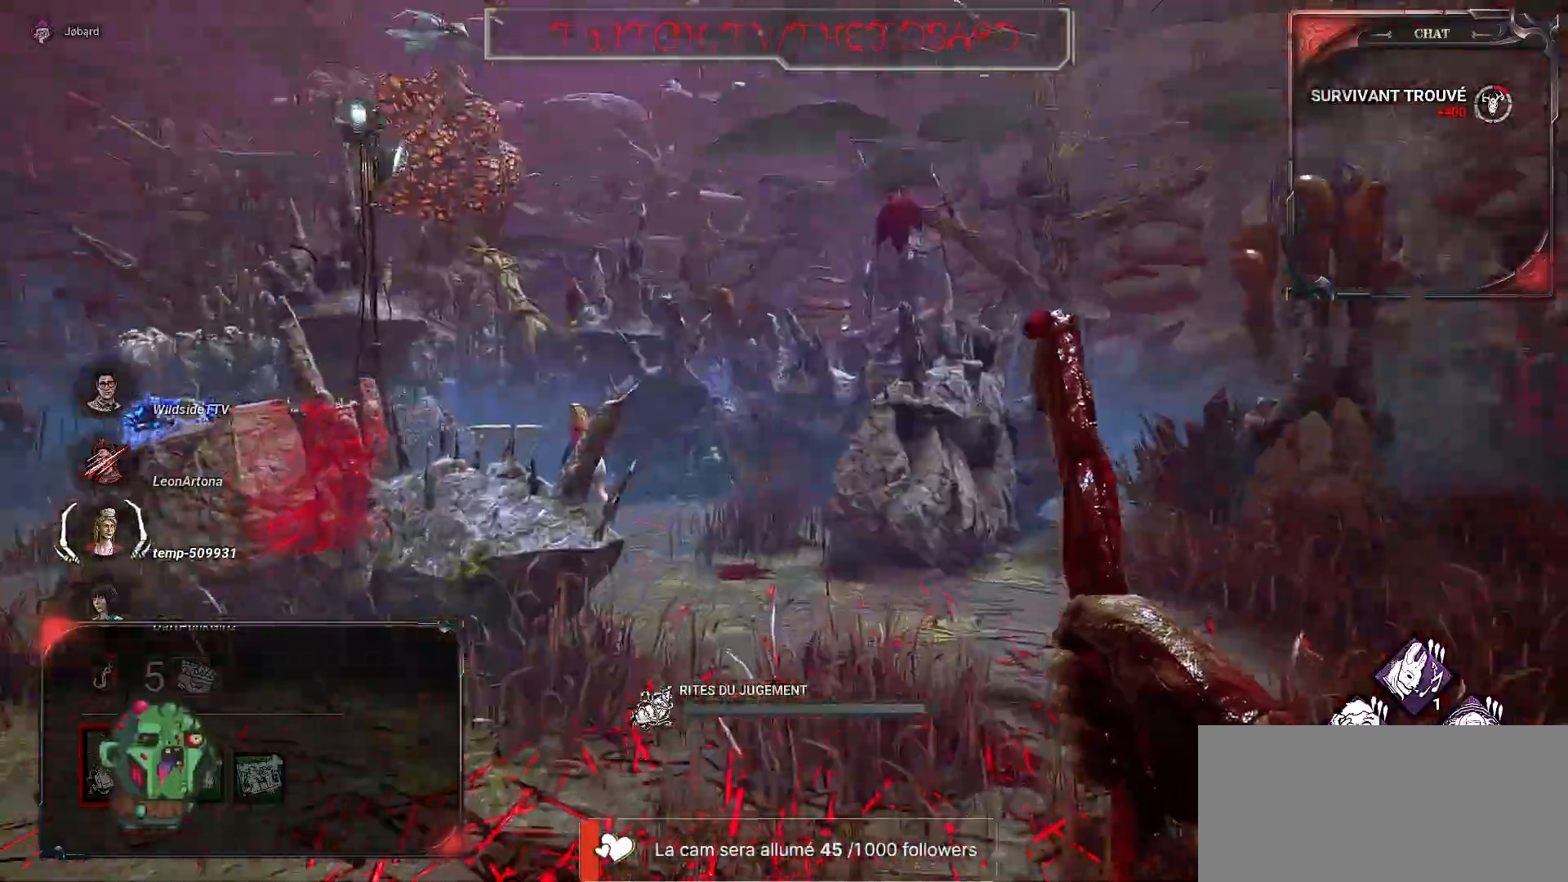
{"keys": ["z"], "mouse": ["right"], "events": []}
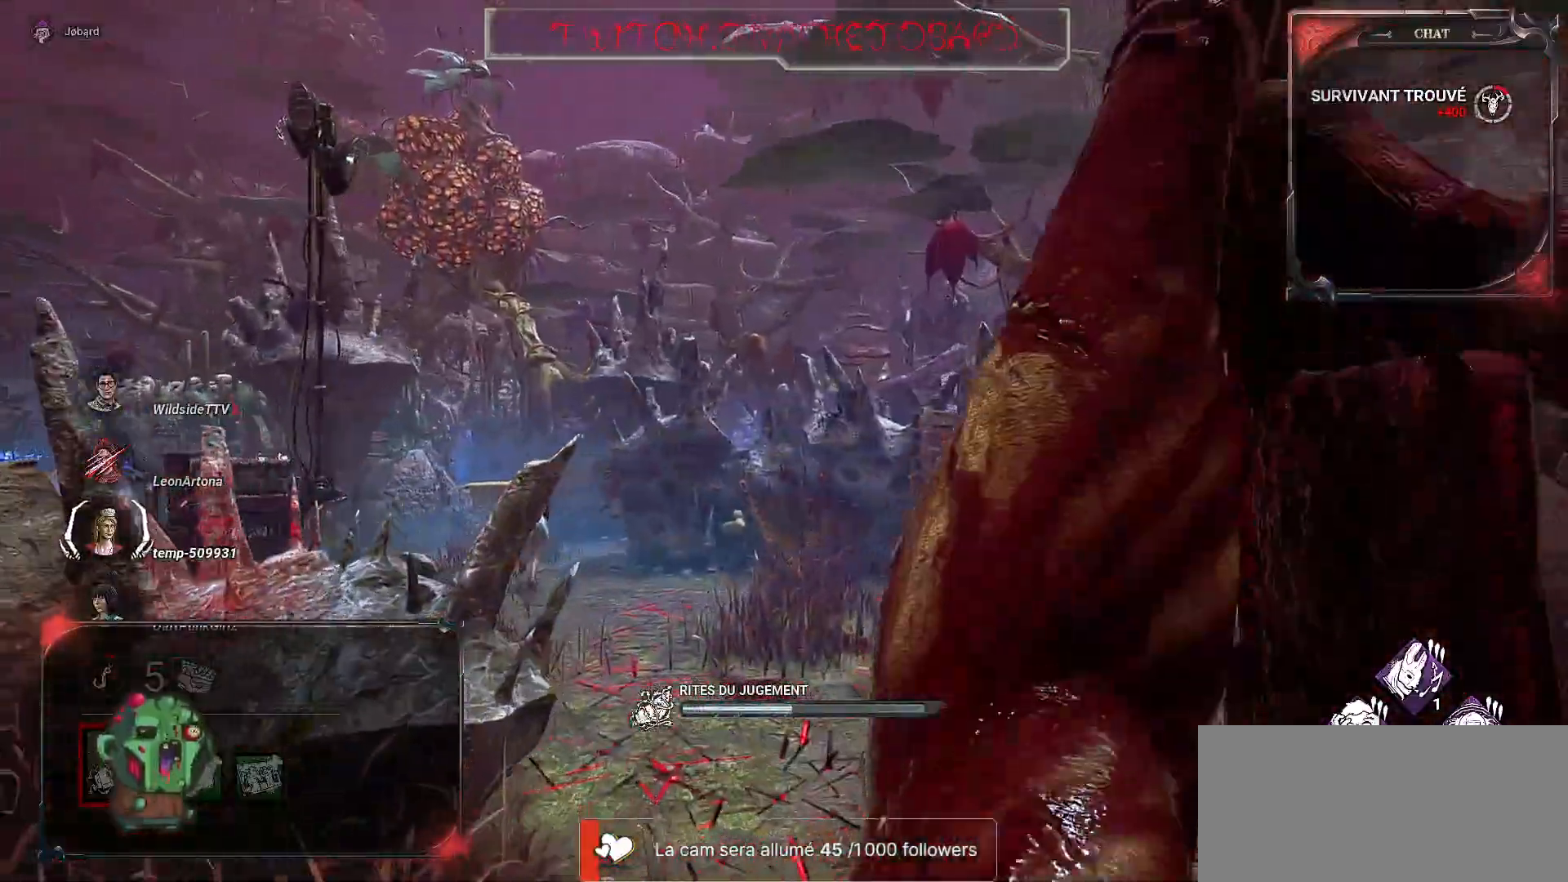
{"keys": ["z"], "mouse": ["right"], "events": []}
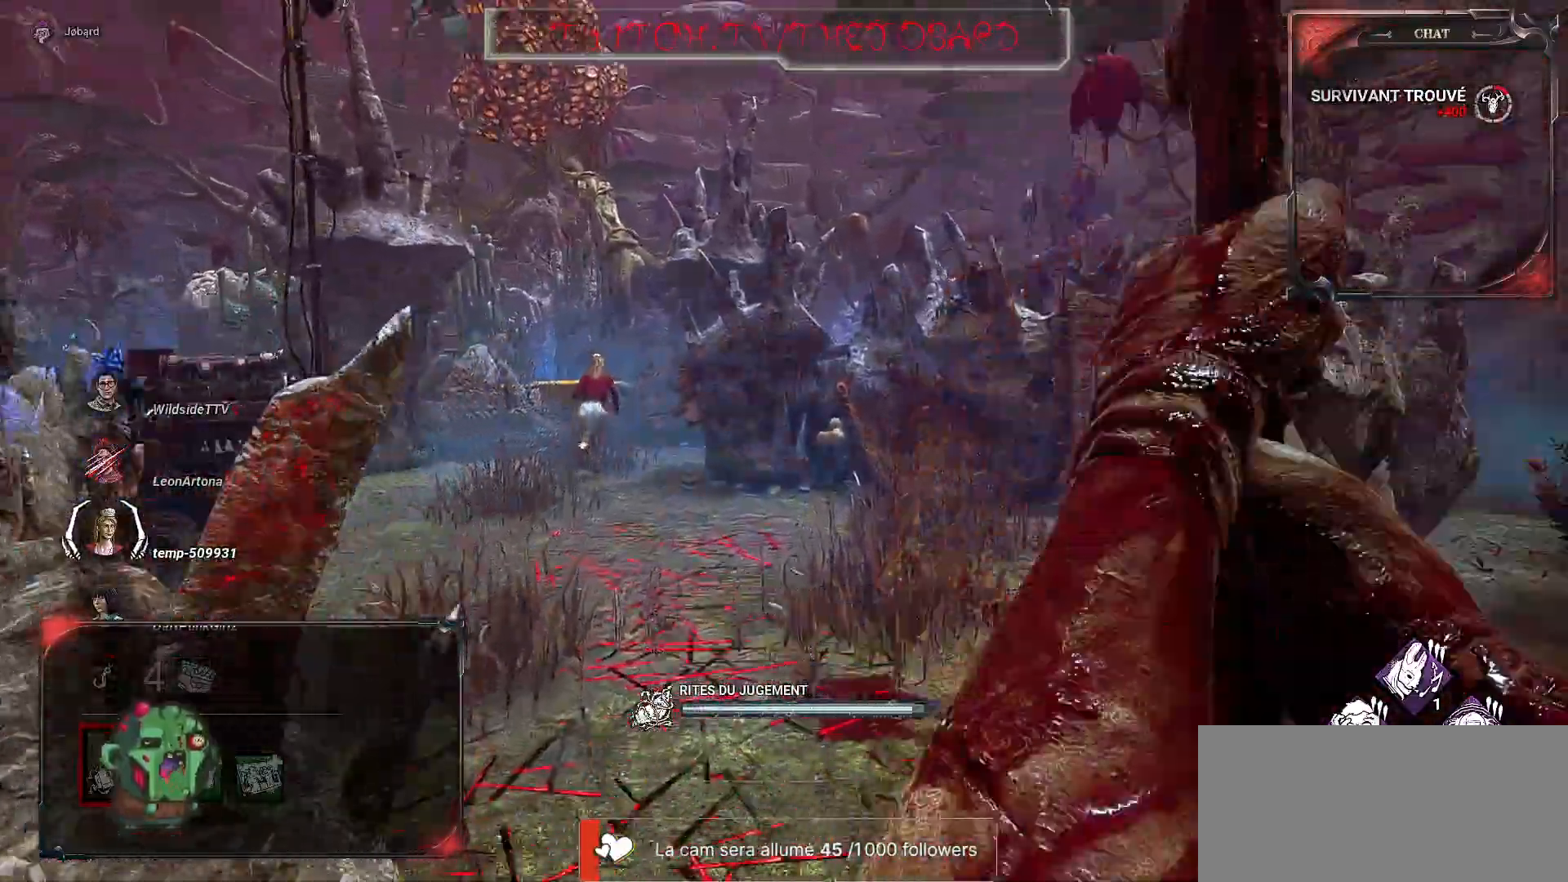
{"keys": ["z"], "mouse": ["right"], "events": []}
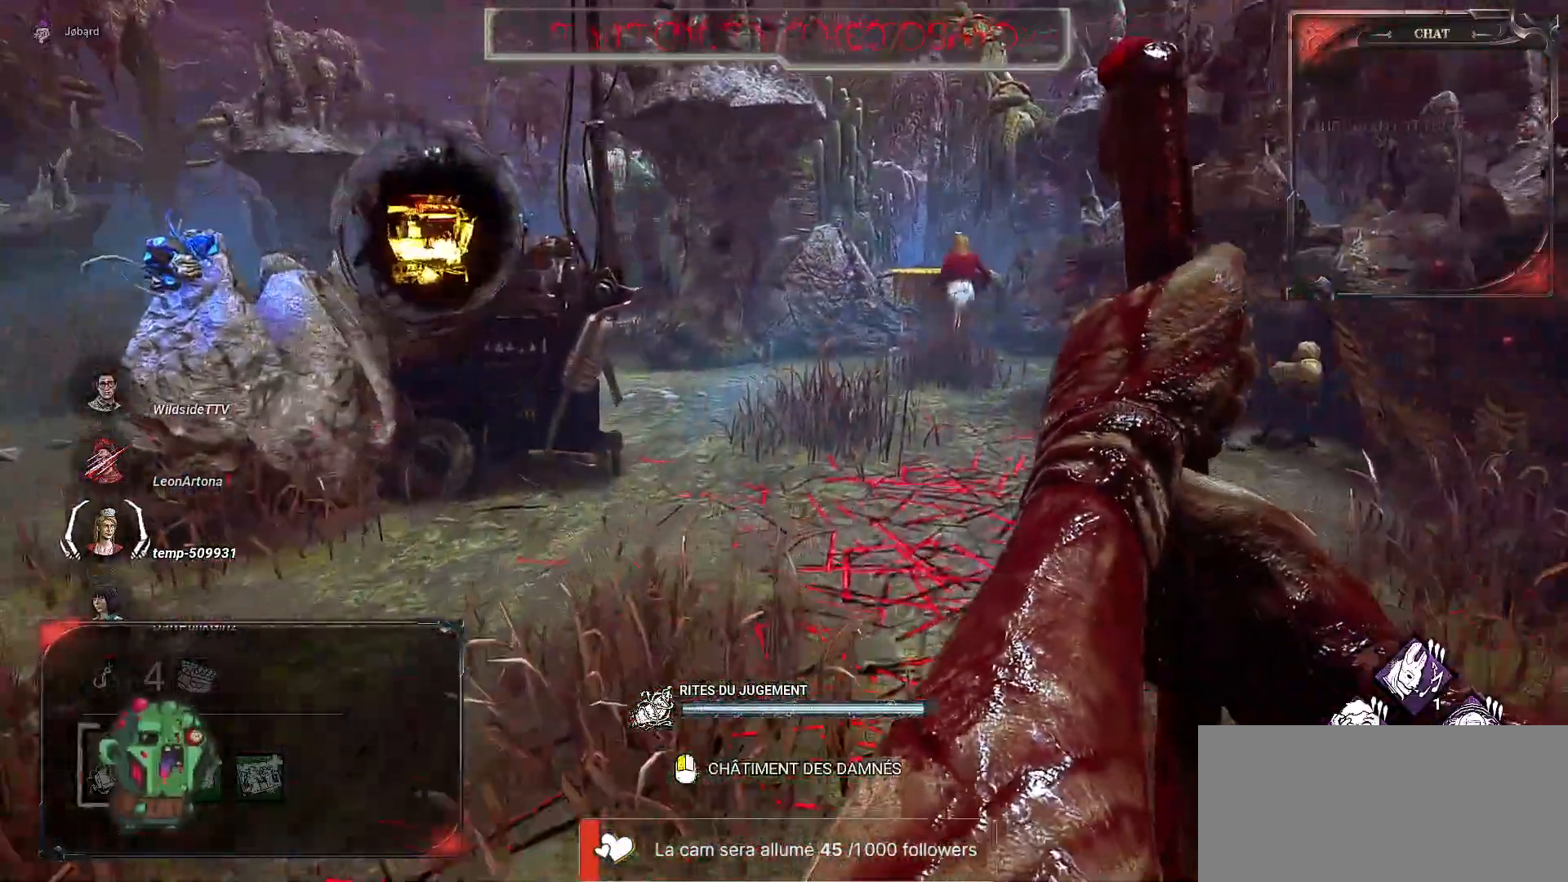
{"keys": ["z"], "mouse": ["right"], "events": []}
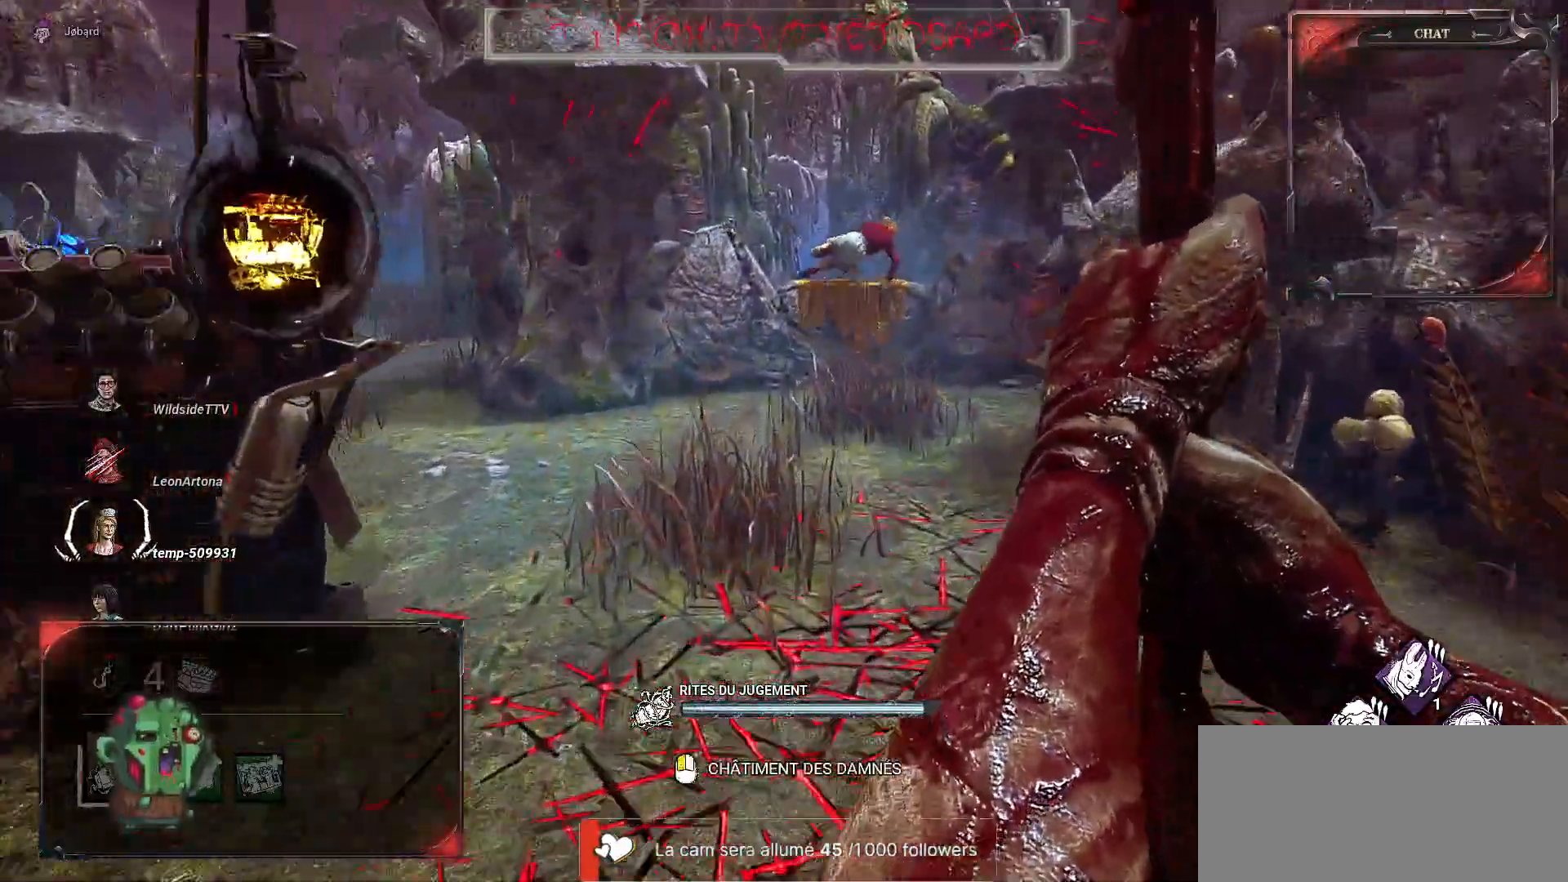
{"keys": ["z"], "mouse": ["right"], "events": []}
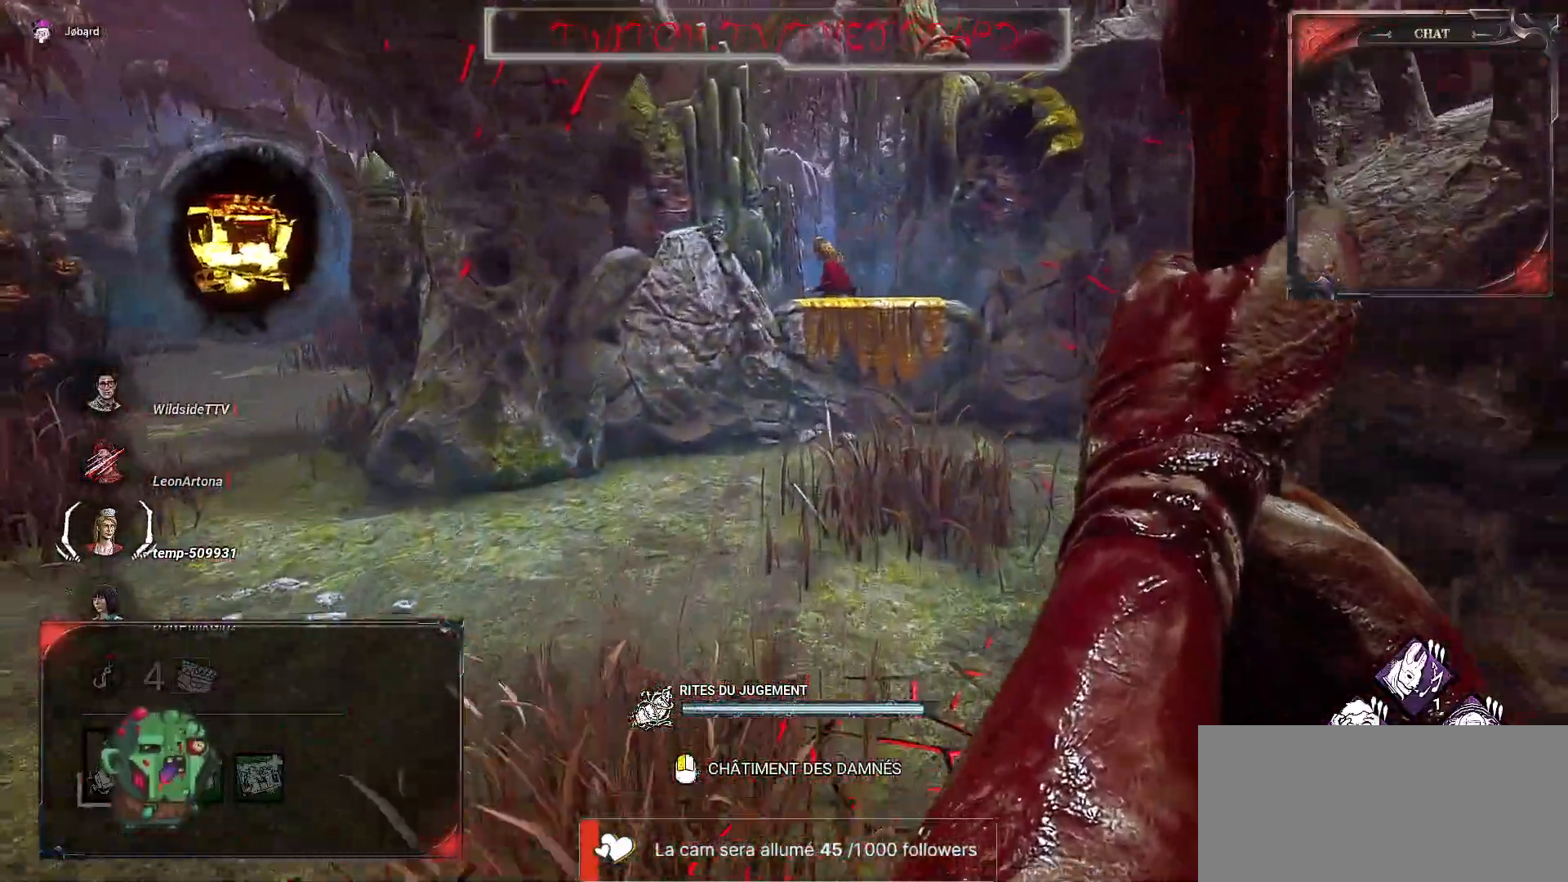
{"keys": ["z"], "mouse": ["right"], "events": []}
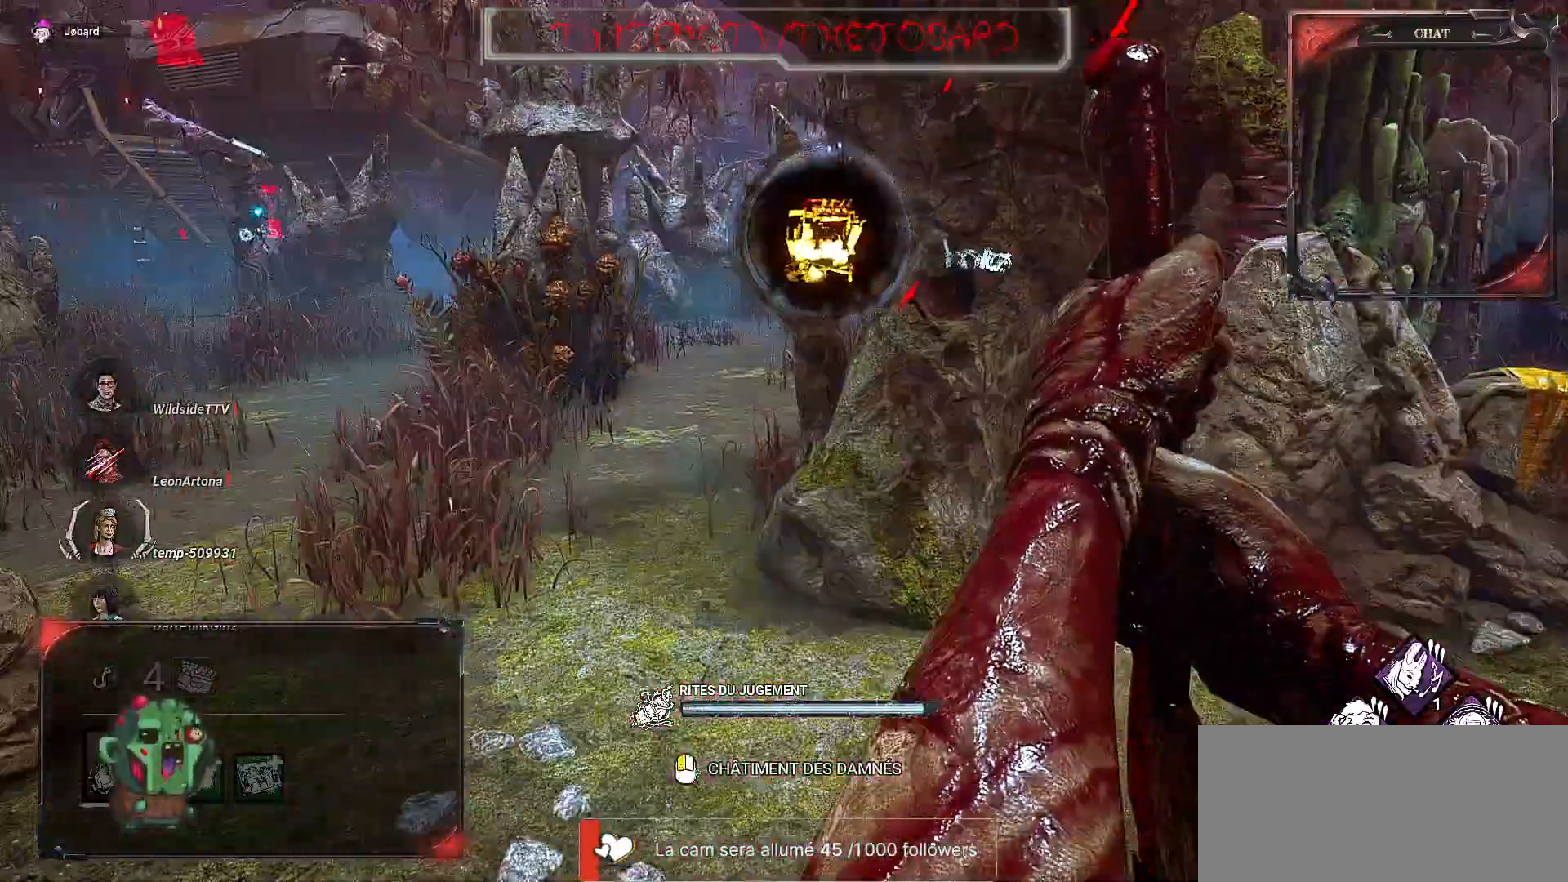
{"keys": ["z"], "mouse": ["right"], "events": []}
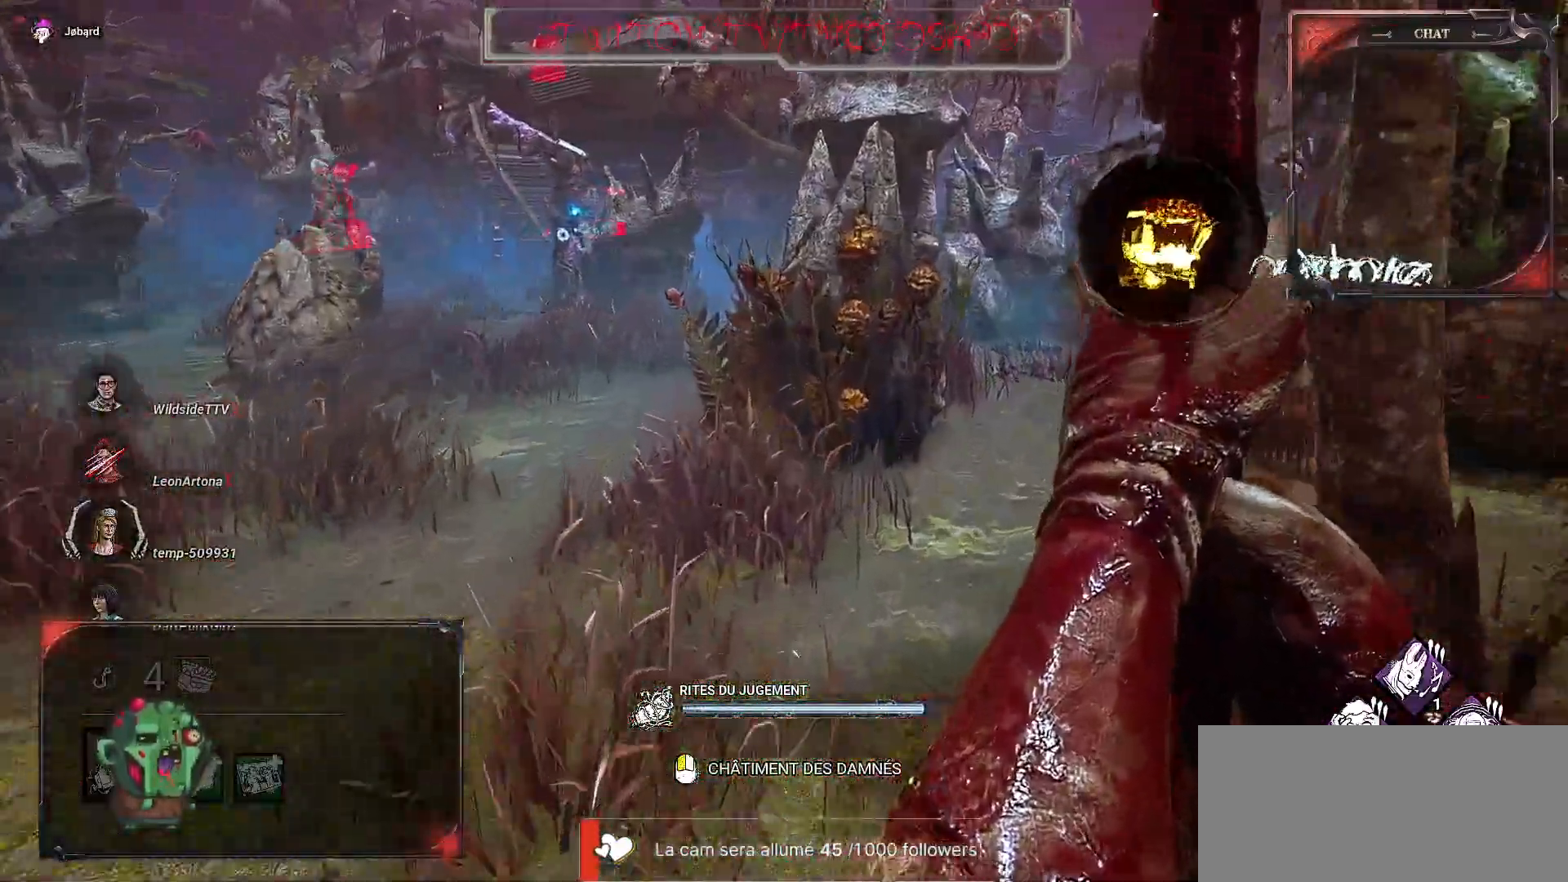
{"keys": ["z"], "mouse": ["right"], "events": []}
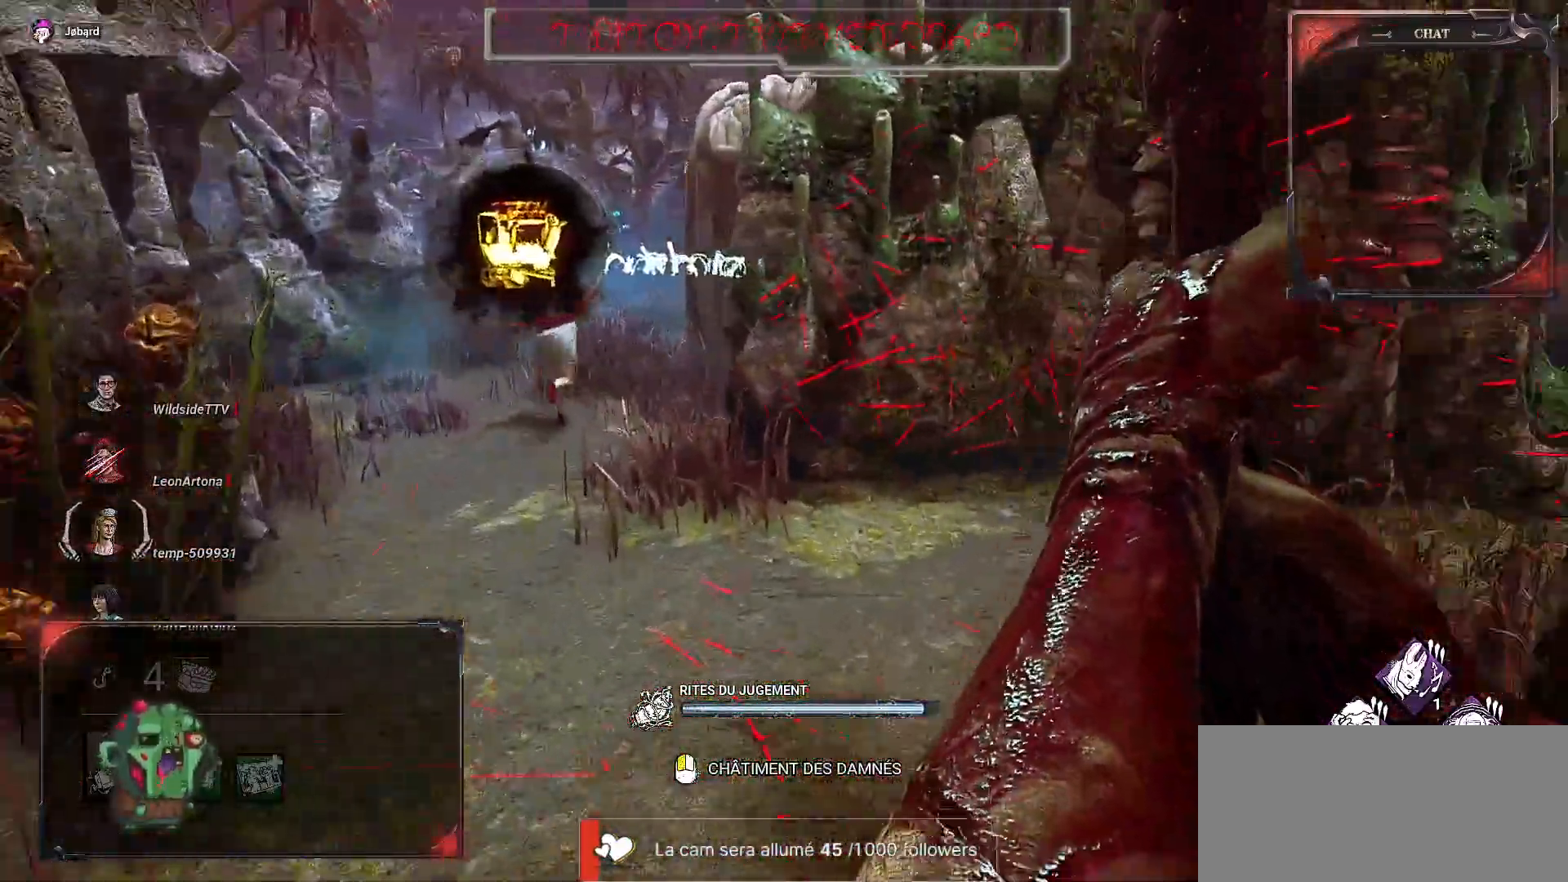
{"keys": ["z"], "mouse": ["right"], "events": []}
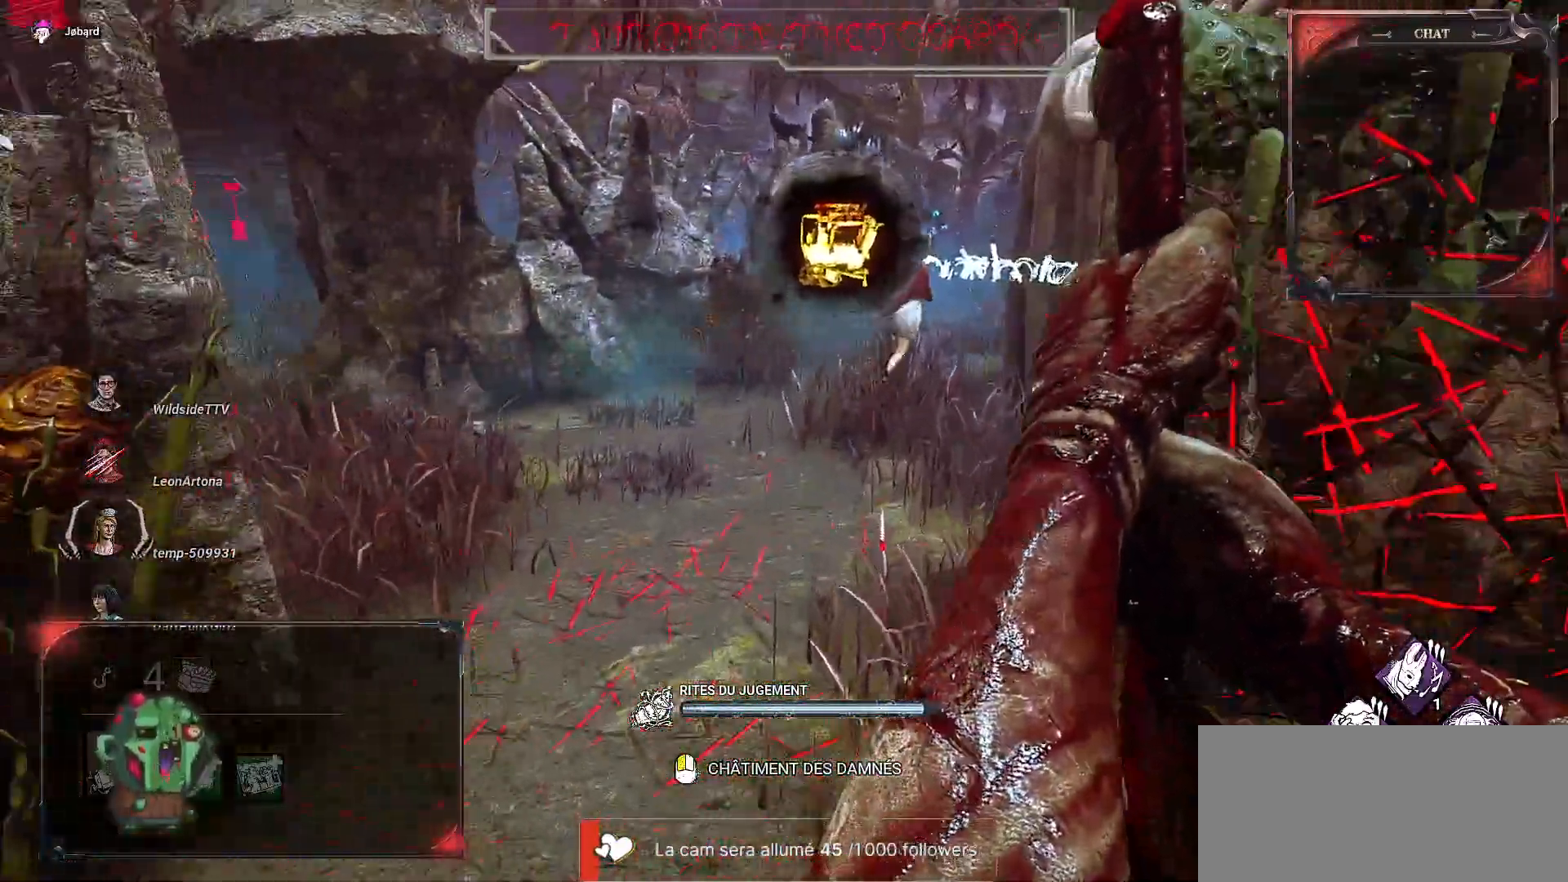
{"keys": ["z"], "mouse": ["right"], "events": []}
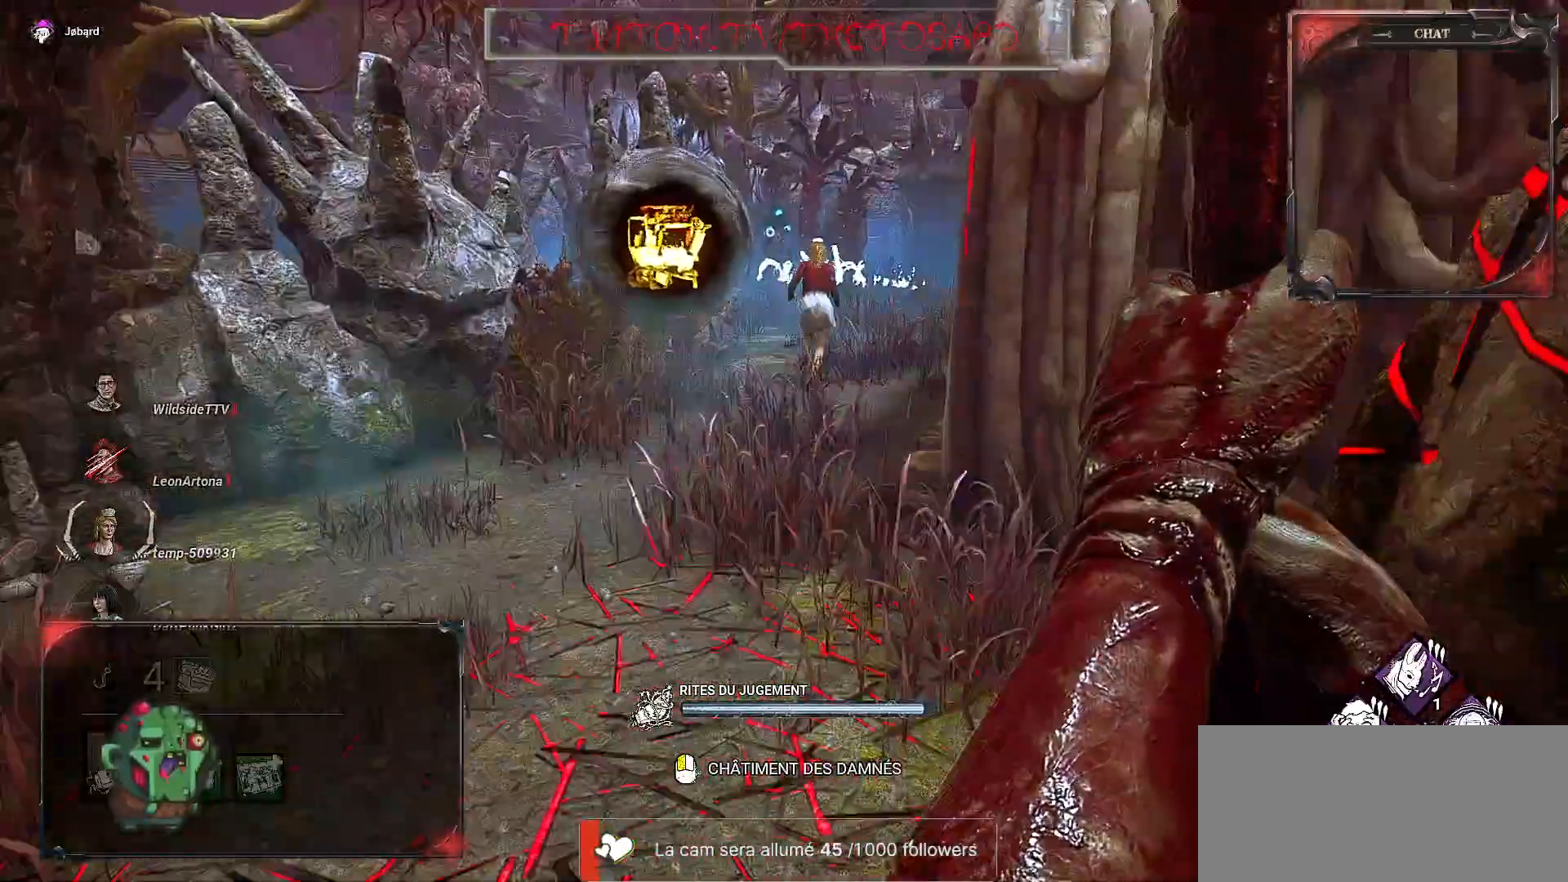
{"keys": ["z"], "mouse": ["right"], "events": []}
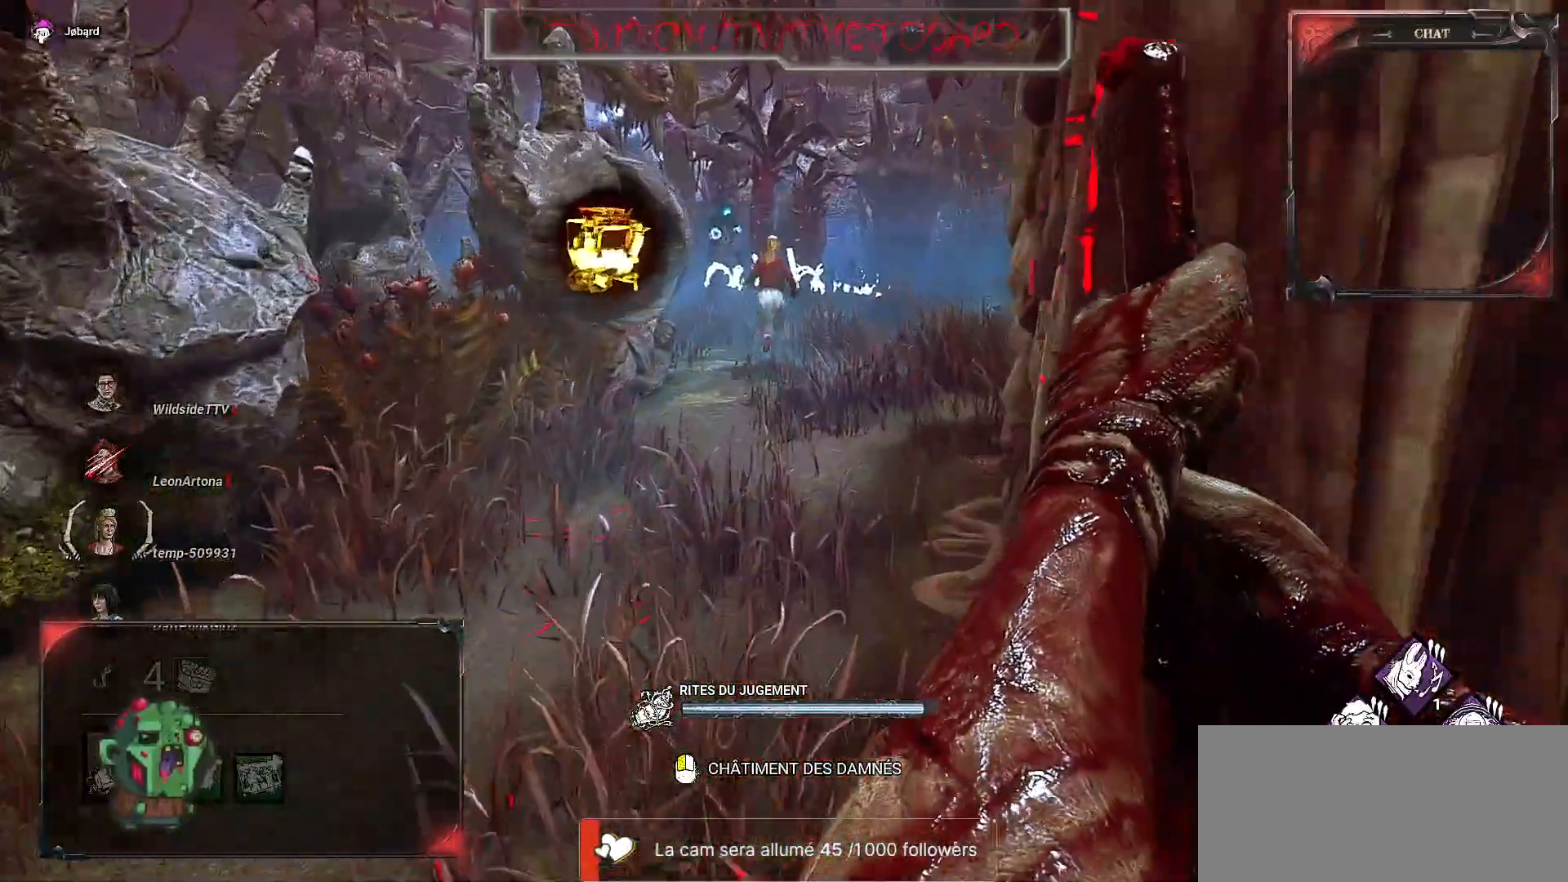
{"keys": ["z"], "mouse": ["right"], "events": []}
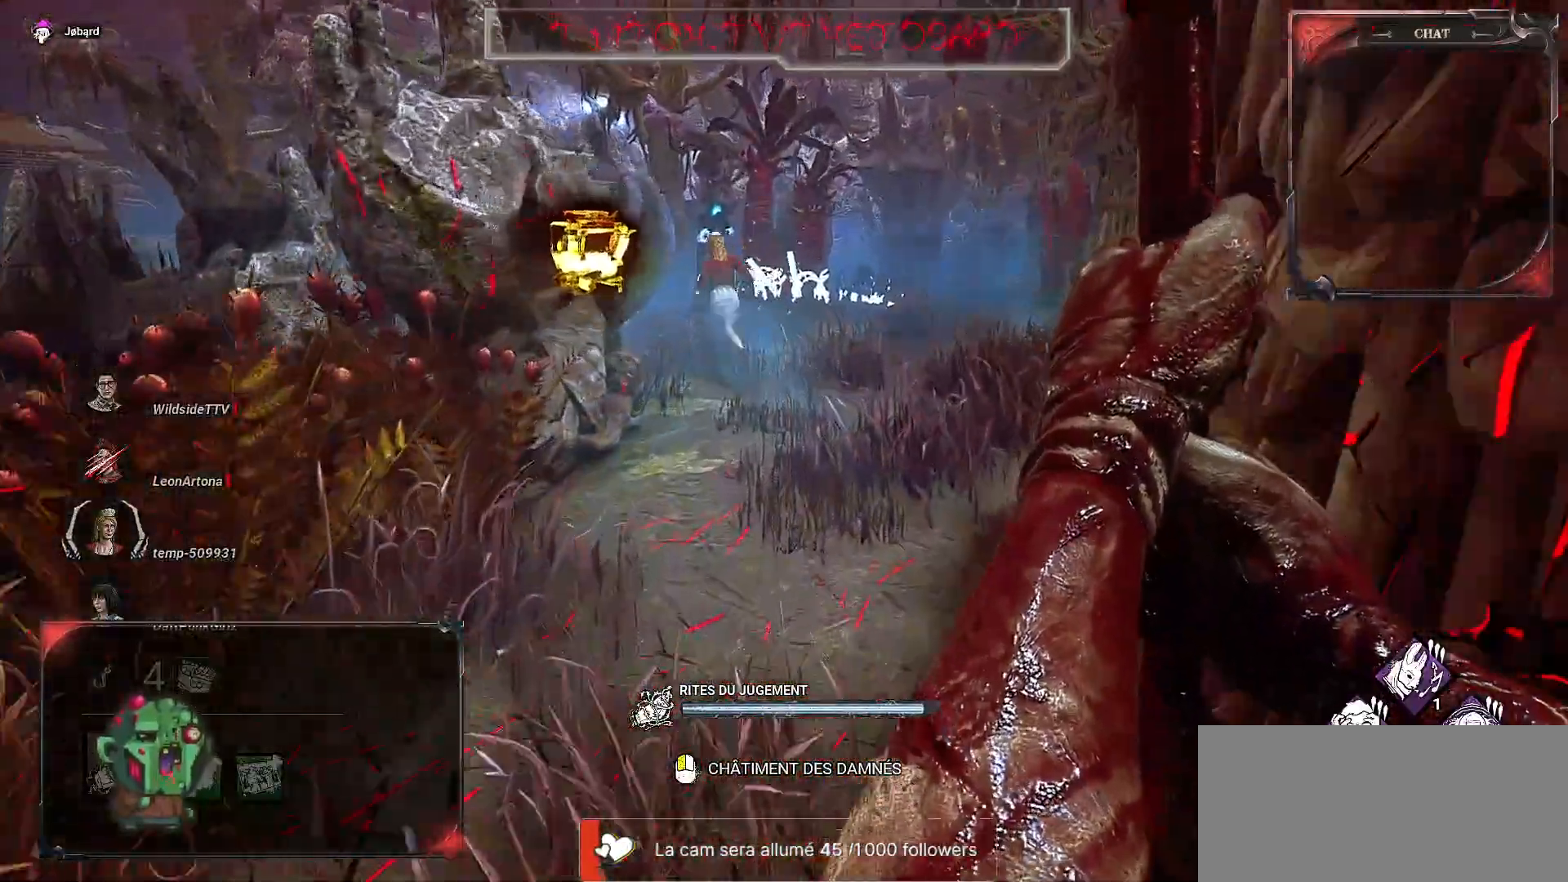
{"keys": ["z"], "mouse": ["right"], "events": []}
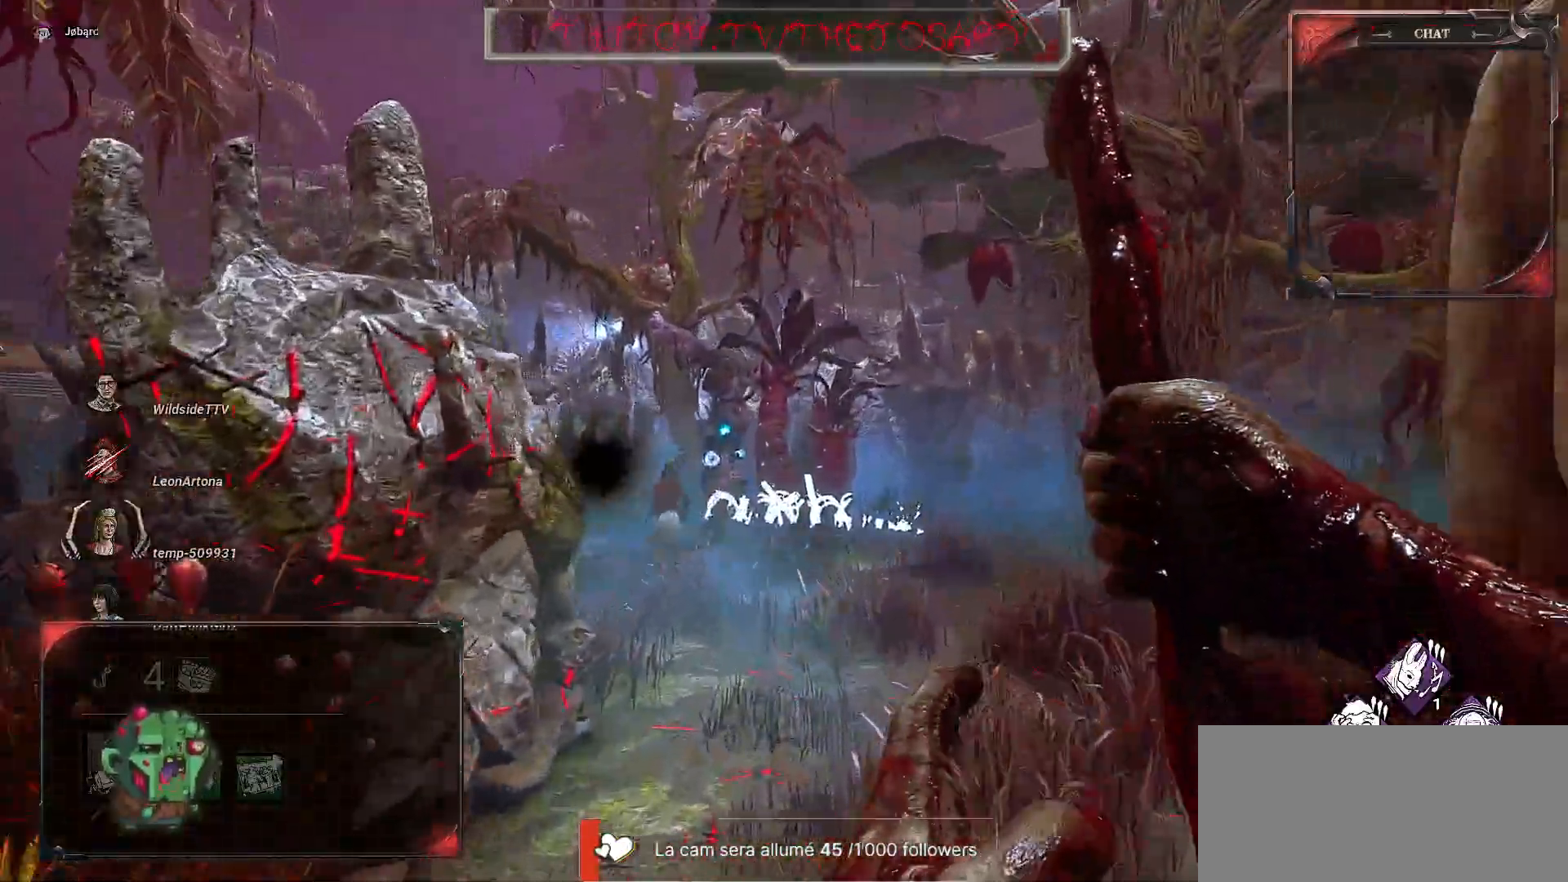
{"keys": ["z"], "mouse": [], "events": [[183, "mouse_right", "up"]]}
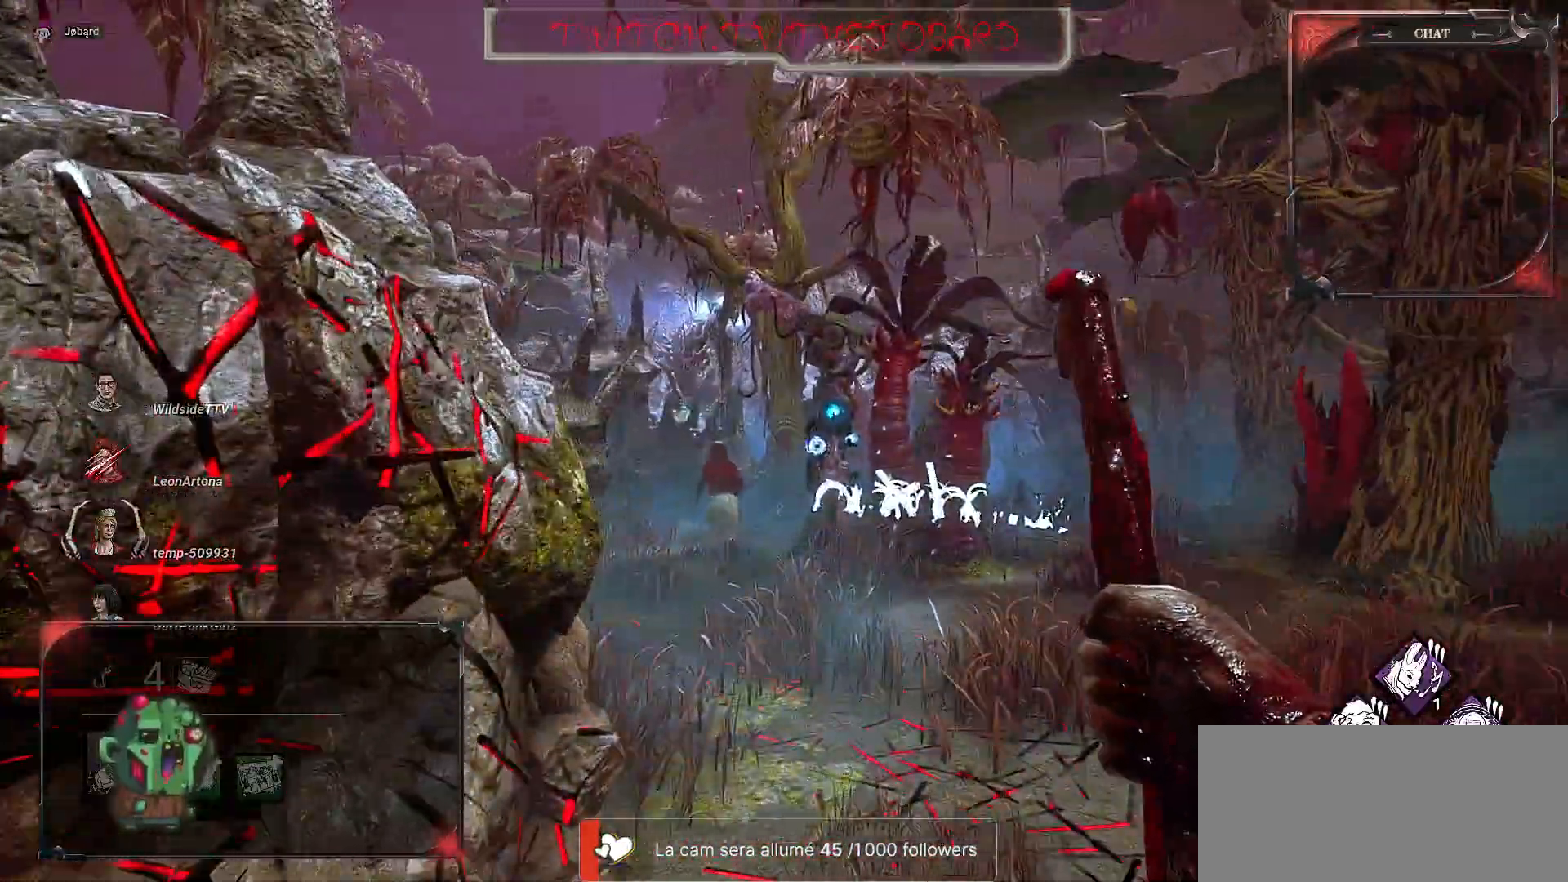
{"keys": ["z"], "mouse": [], "events": []}
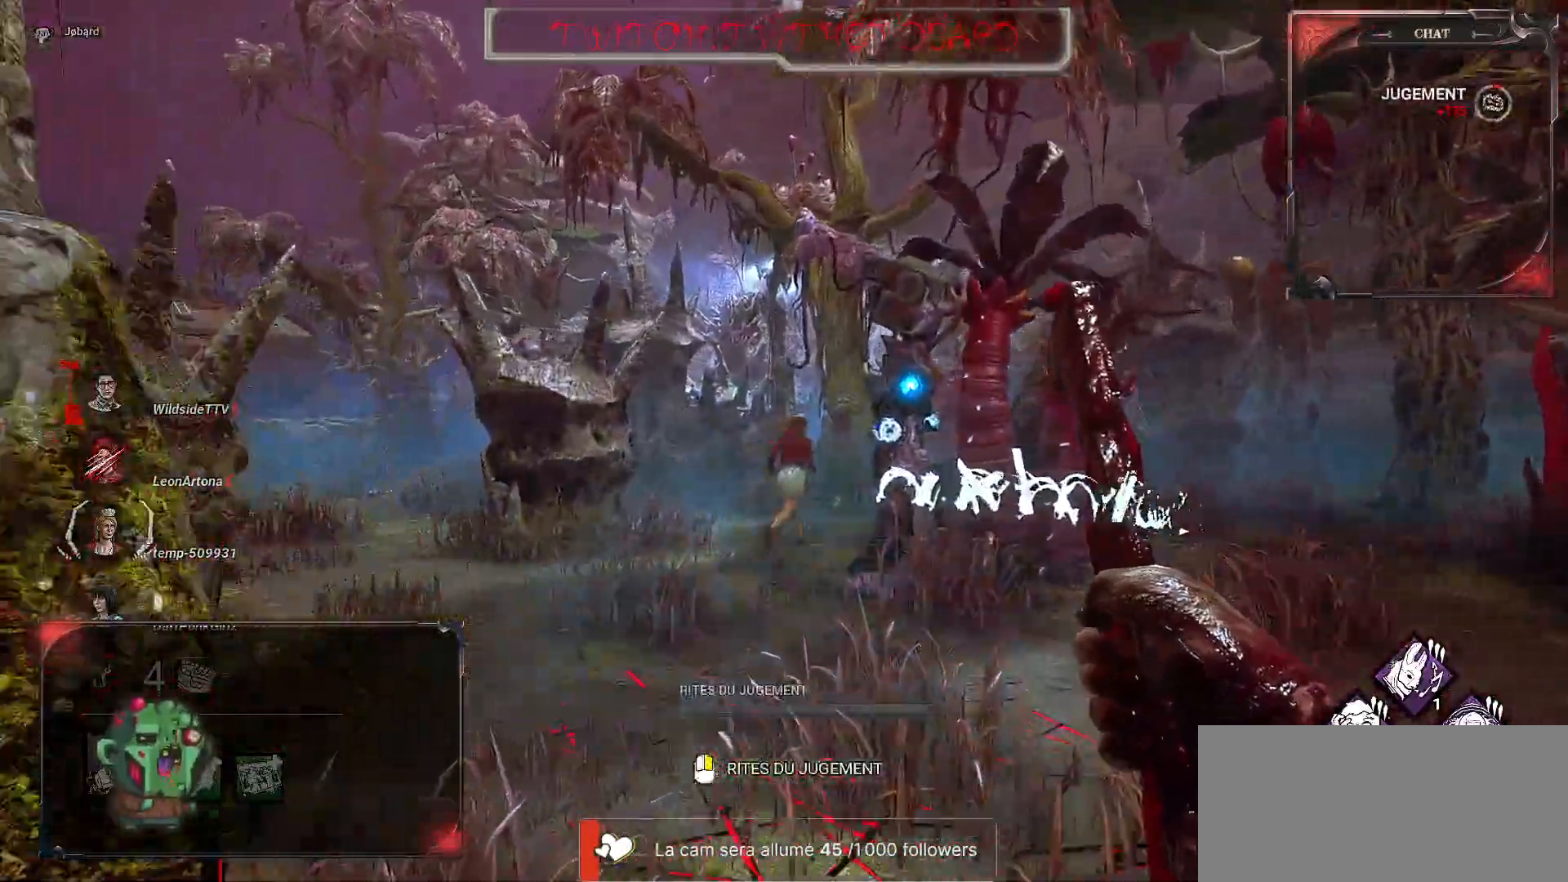
{"keys": ["z"], "mouse": [], "events": []}
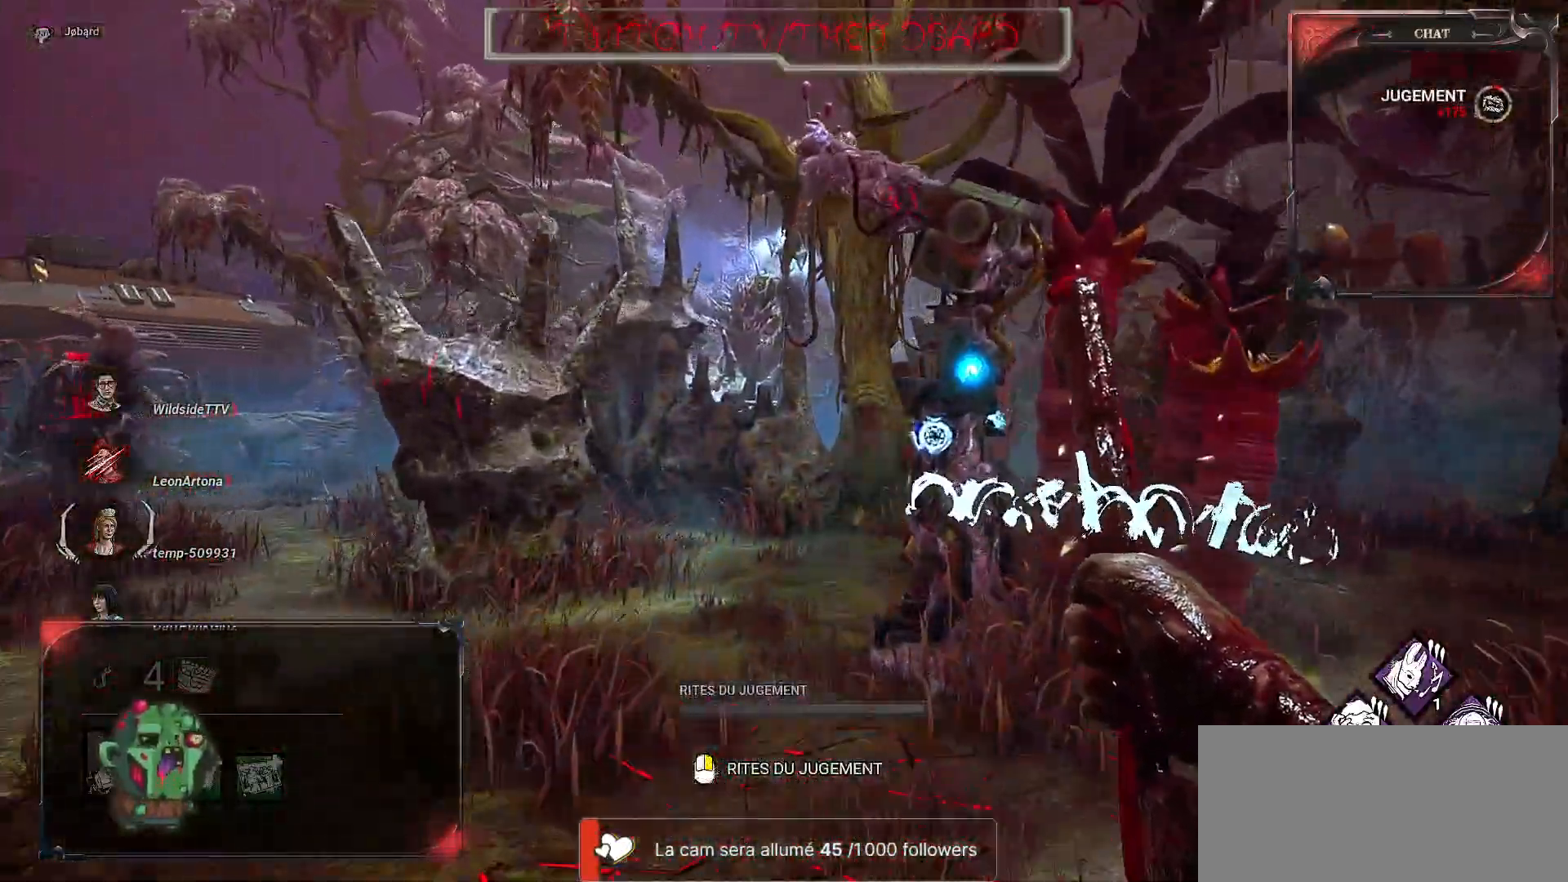
{"keys": ["q", "z"], "mouse": [], "events": [[467, "q", "down"]]}
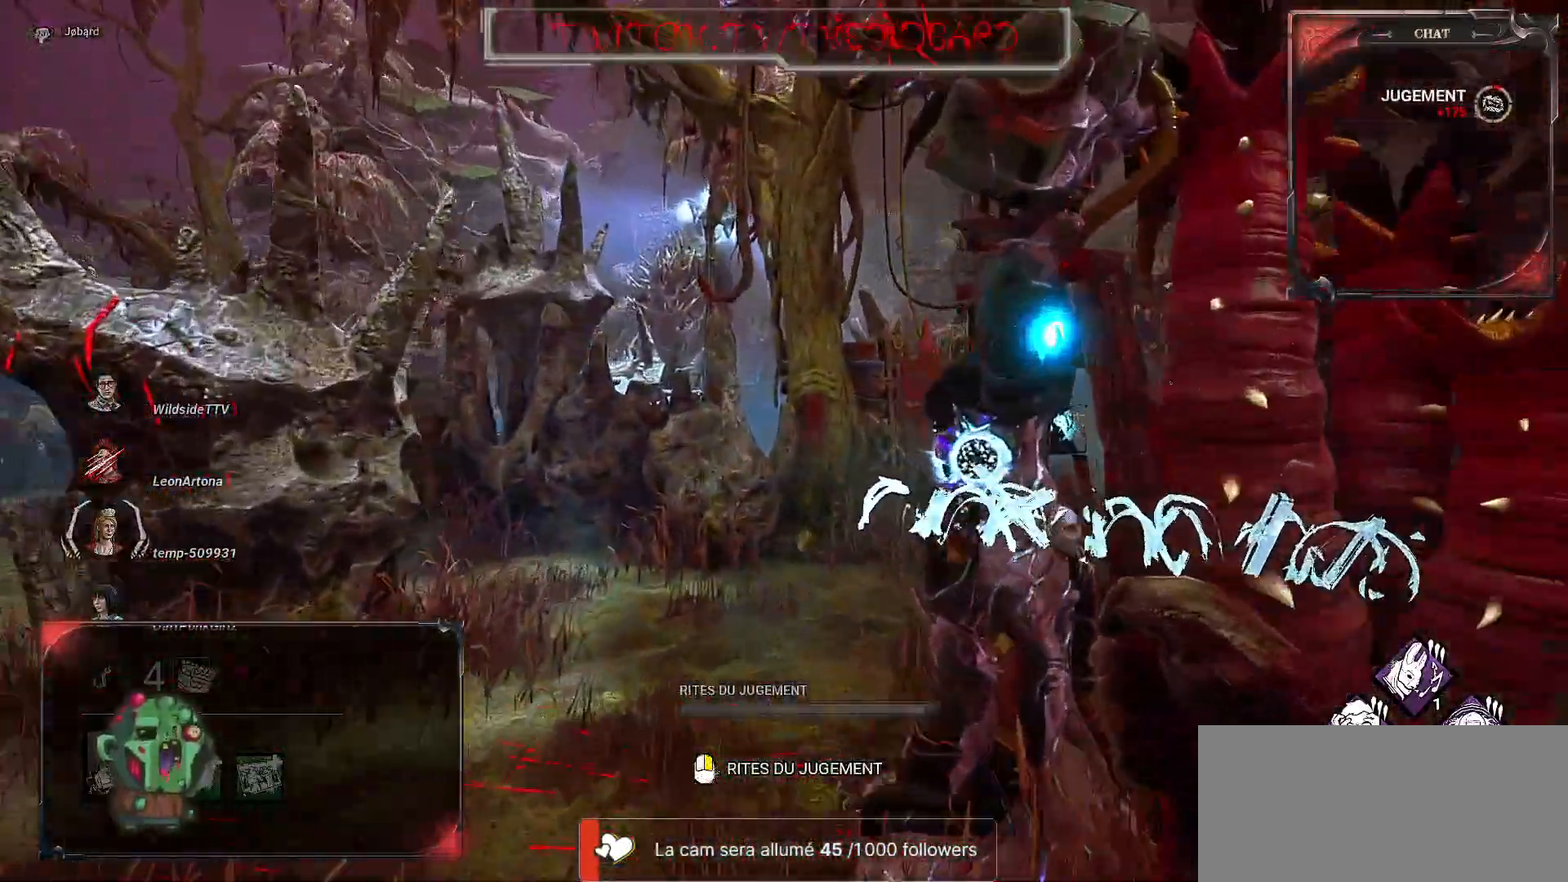
{"keys": ["z"], "mouse": [], "events": [[133, "q", "up"]]}
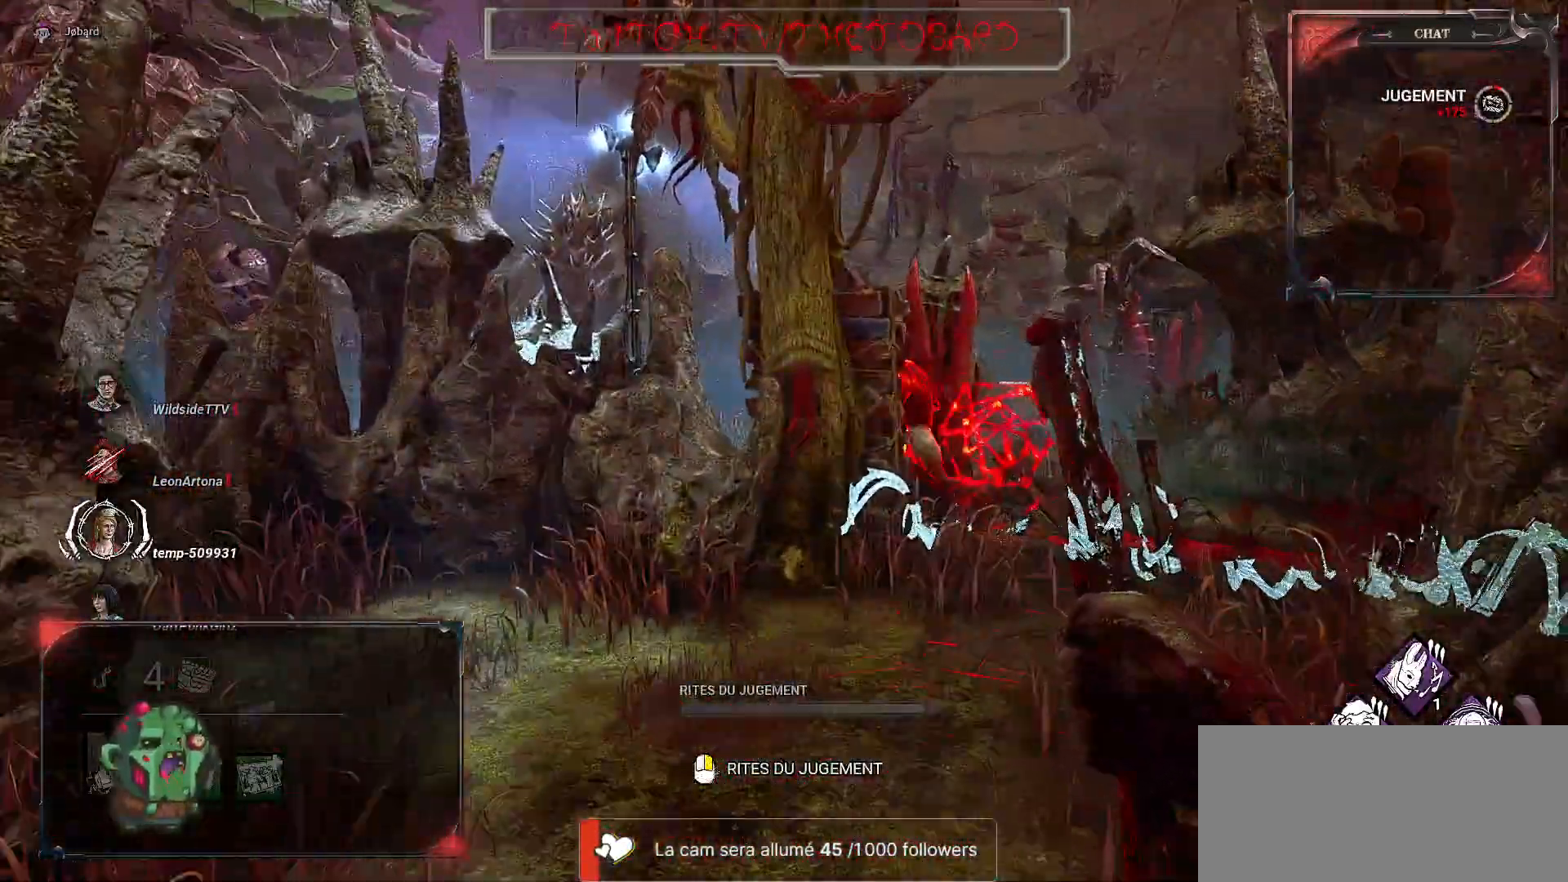
{"keys": ["d", "z"], "mouse": [], "events": [[283, "d", "down"]]}
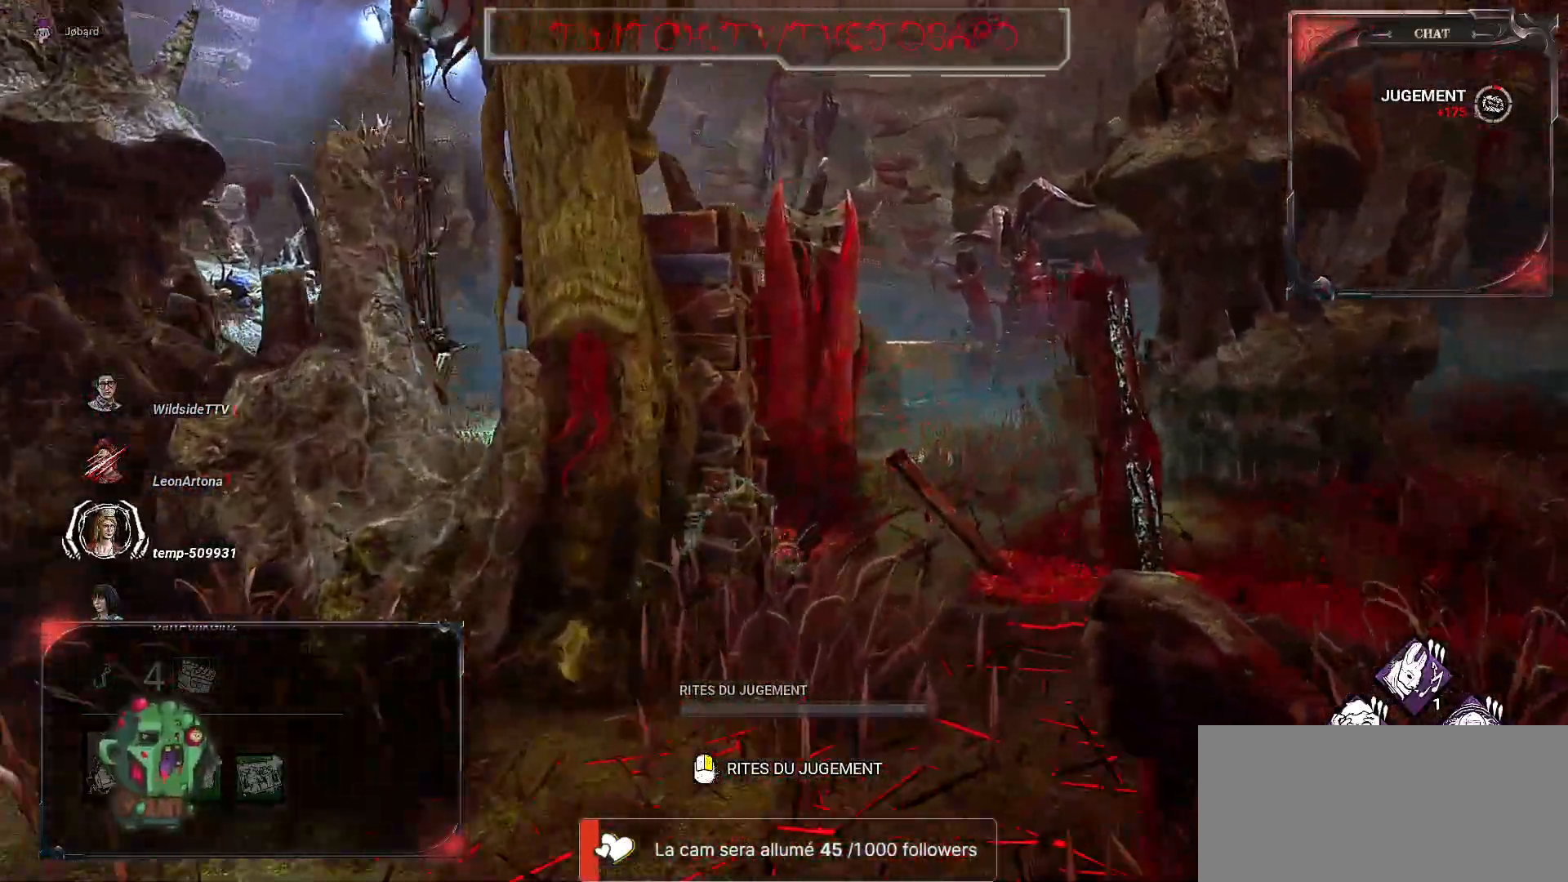
{"keys": ["d", "z"], "mouse": ["right"], "events": [[100, "mouse_right", "down"]]}
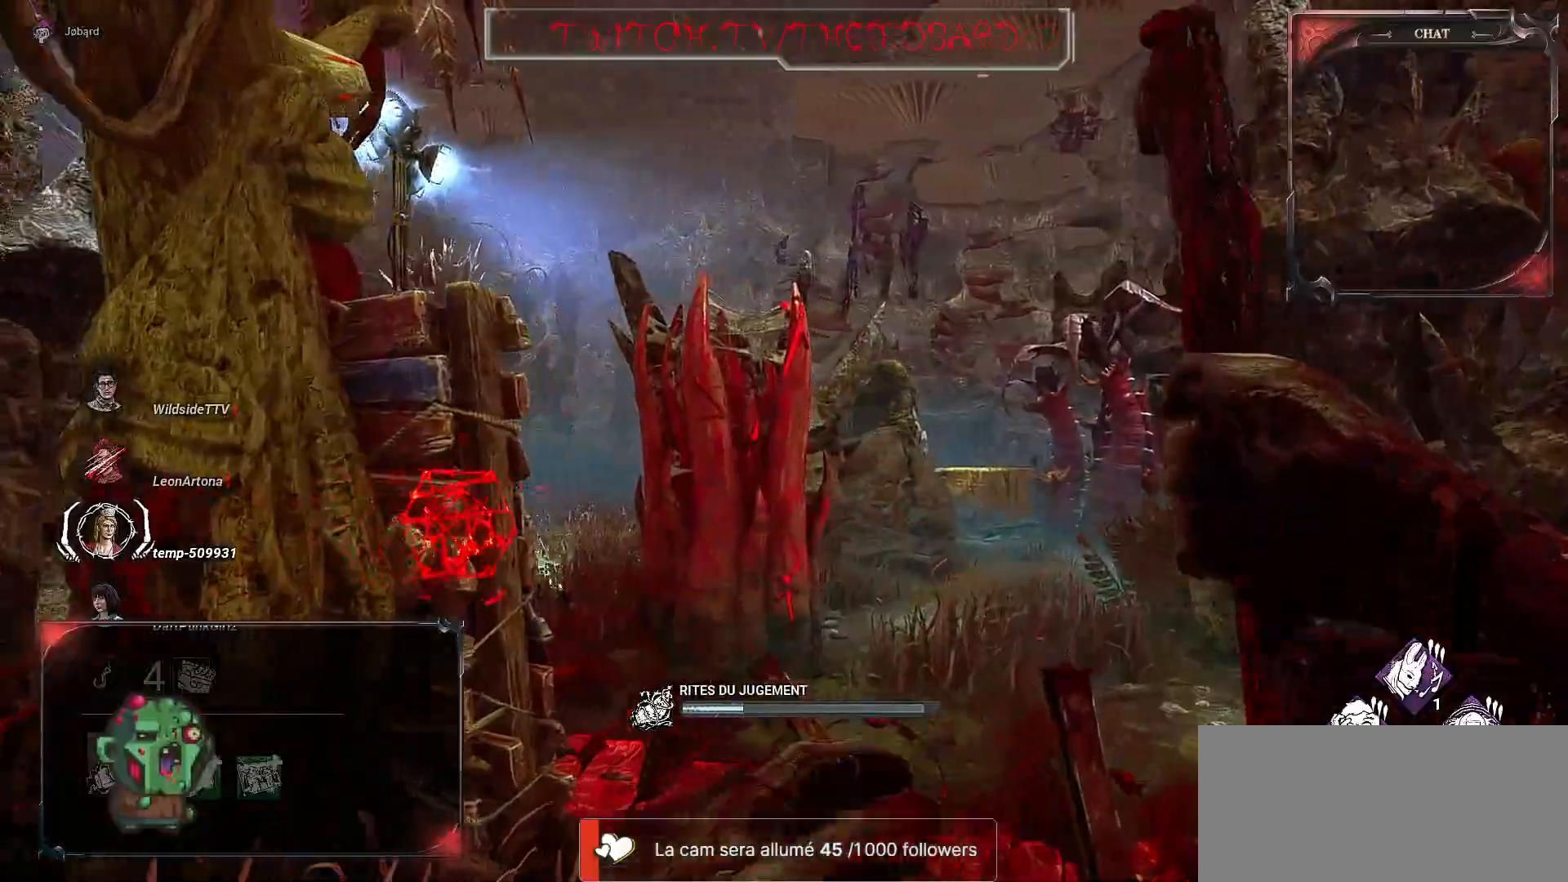
{"keys": ["z"], "mouse": ["right"], "events": [[500, "d", "up"]]}